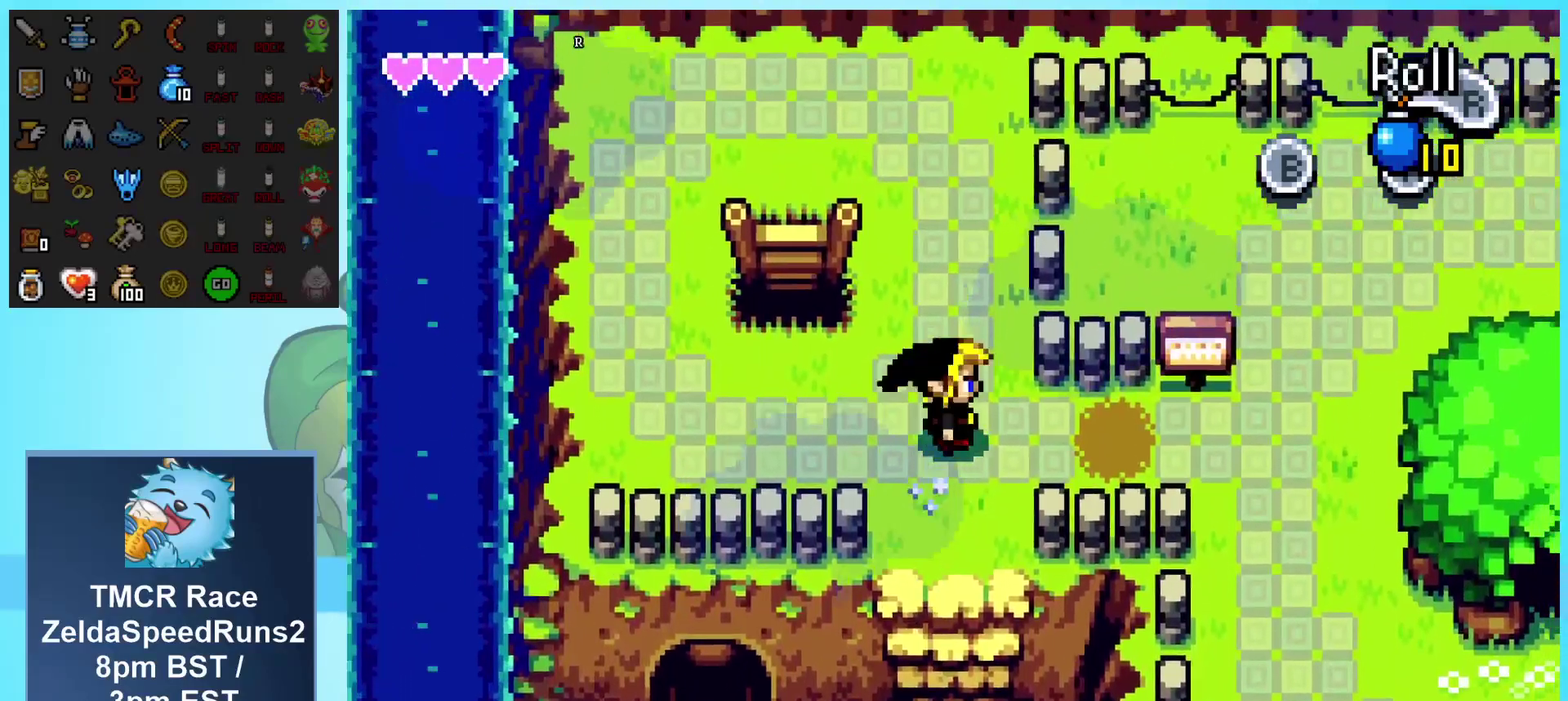
Gameplay with a controller (Nintendo layout); each line is a JSON object with the inputs held at the frame after it. "events" lists button and stick changes between this image and that frame as [ms after this image, input, new state], when the widget could be followed in between. Not read: L3 R1 R3.
{"buttons": ["DPAD_UP", "DPAD_RIGHT"], "events": [[400, "DPAD_UP", "down"]]}
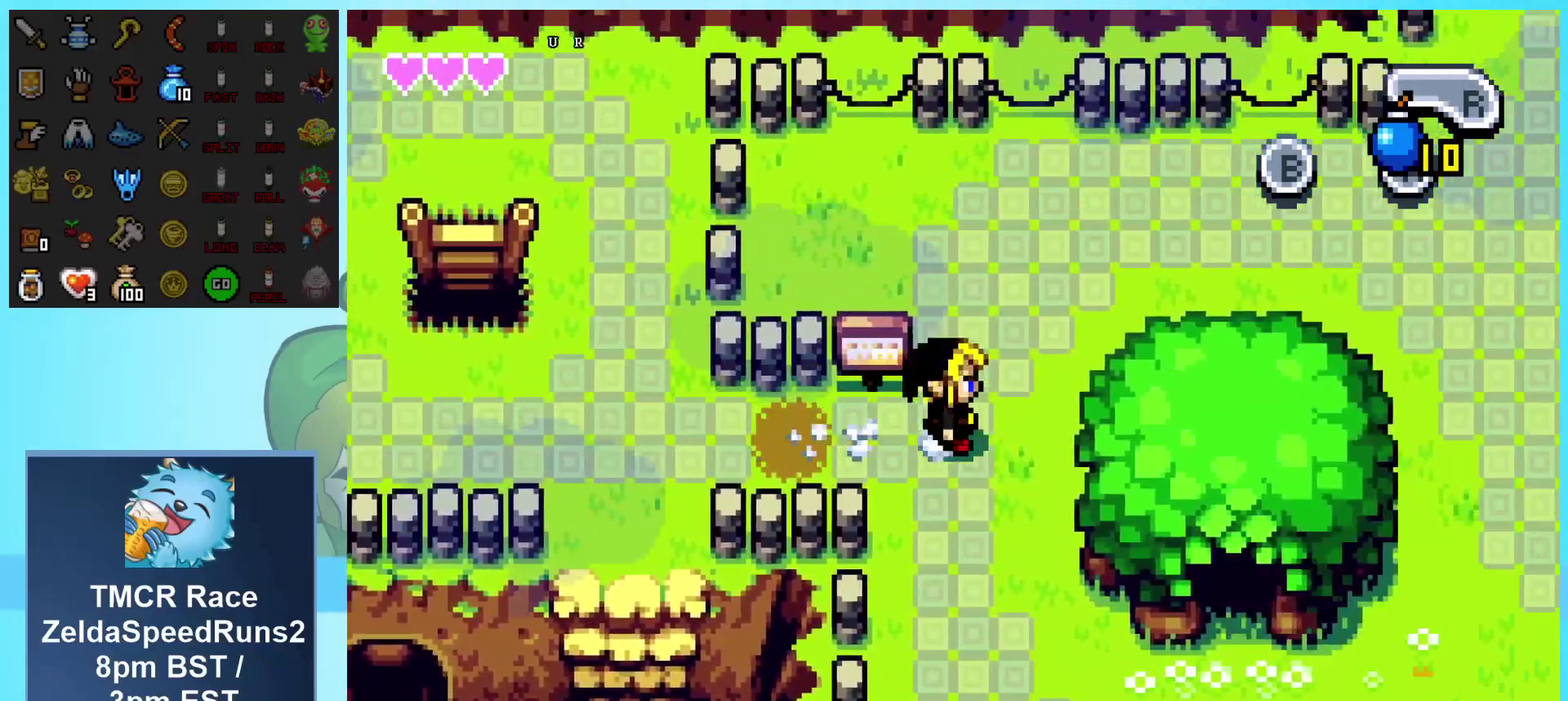
{"buttons": ["DPAD_RIGHT"], "events": [[317, "DPAD_UP", "up"]]}
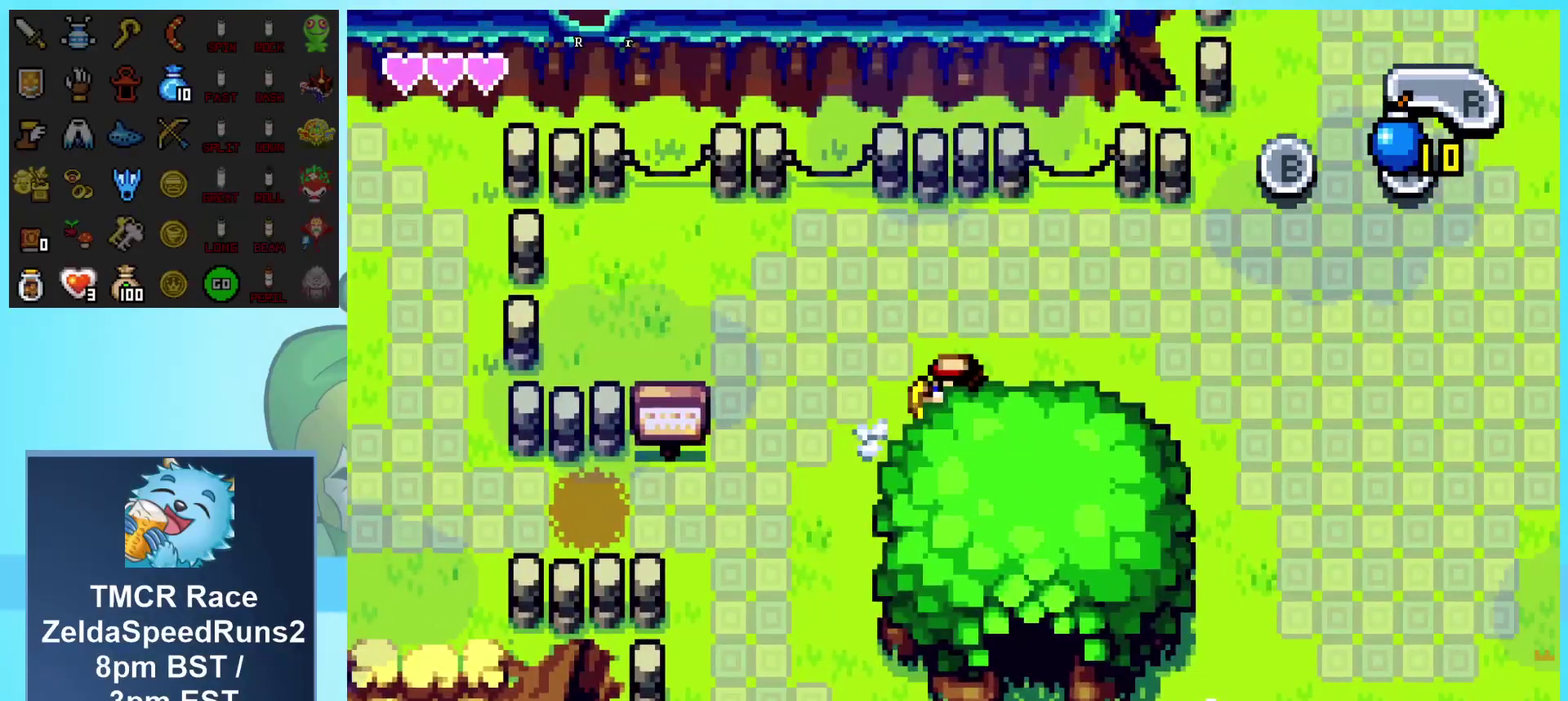
{"buttons": ["DPAD_RIGHT"], "events": []}
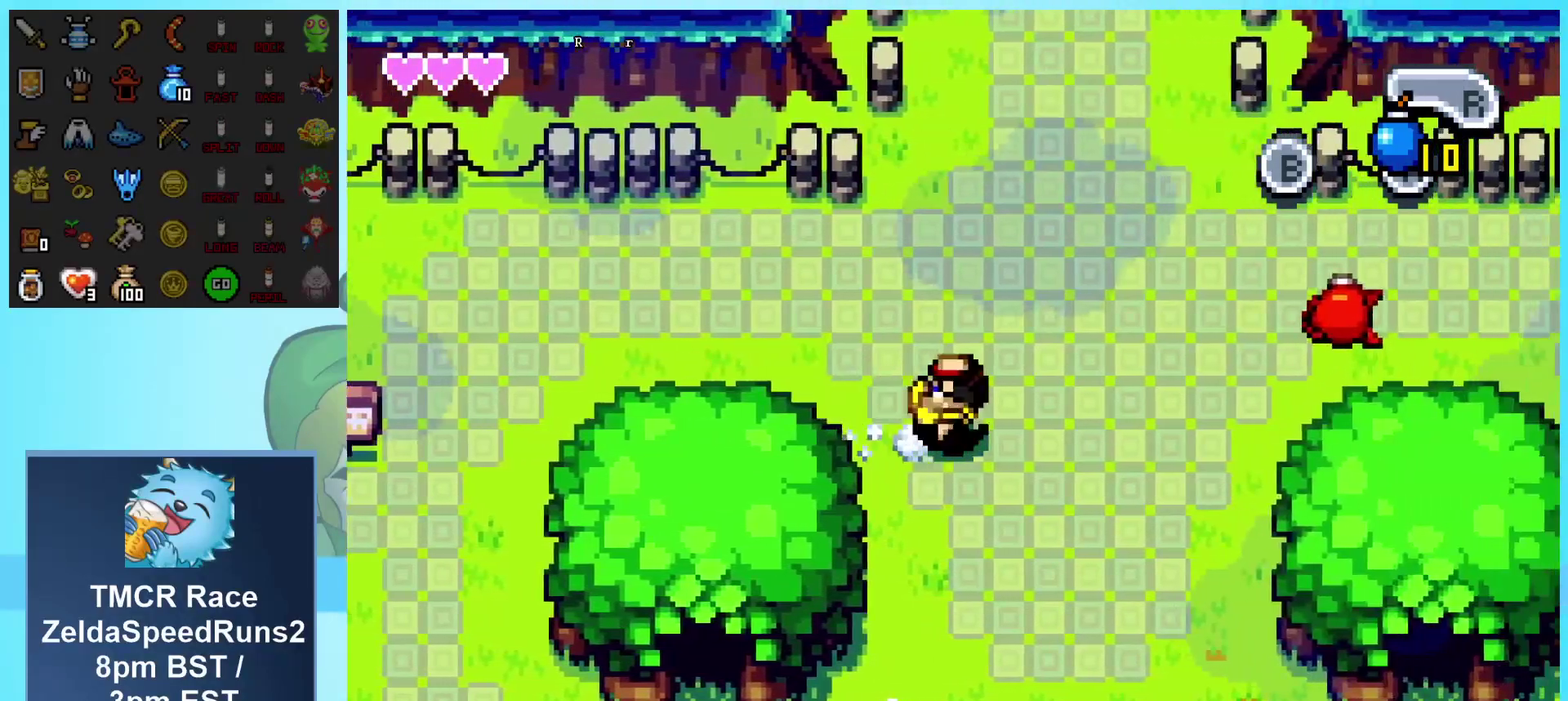
{"buttons": ["DPAD_RIGHT"], "events": []}
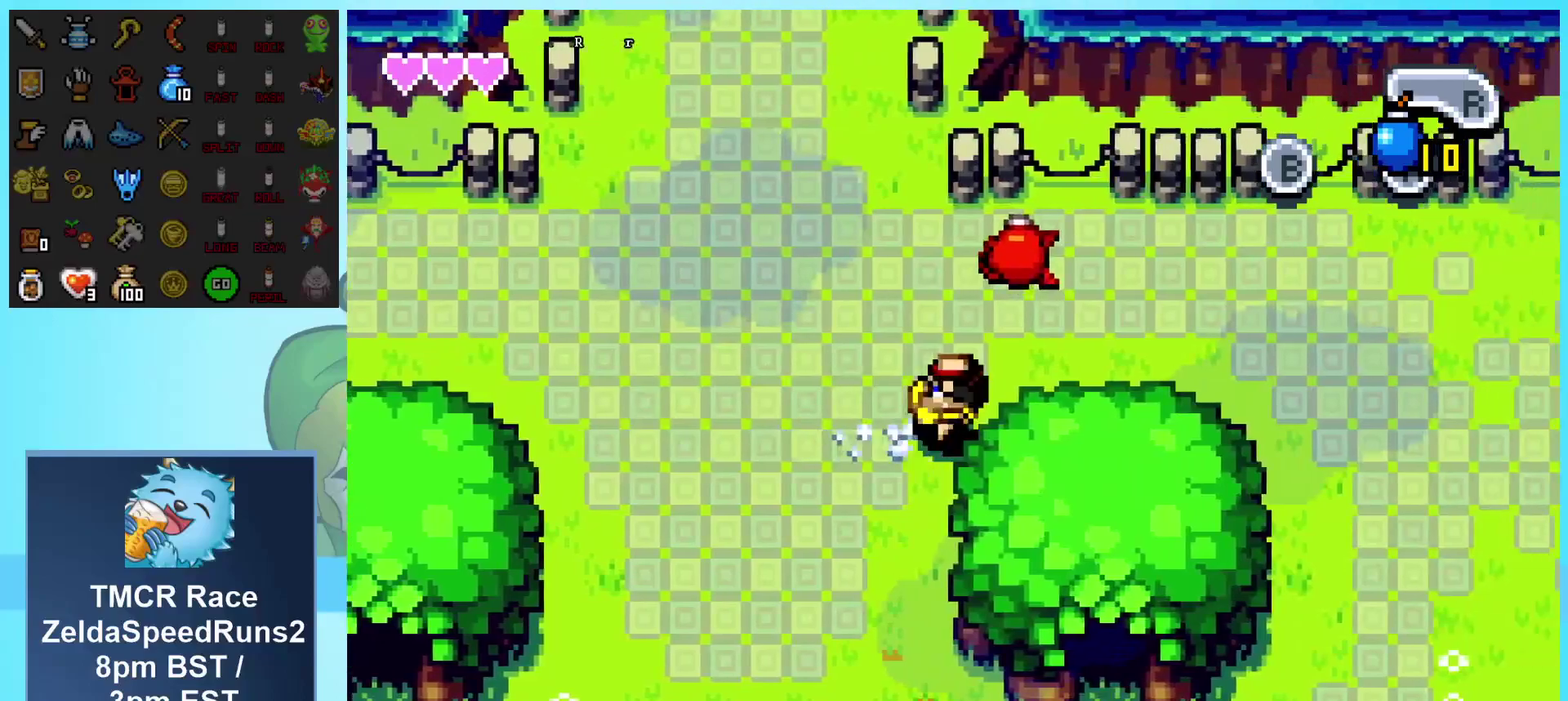
{"buttons": ["DPAD_RIGHT"], "events": []}
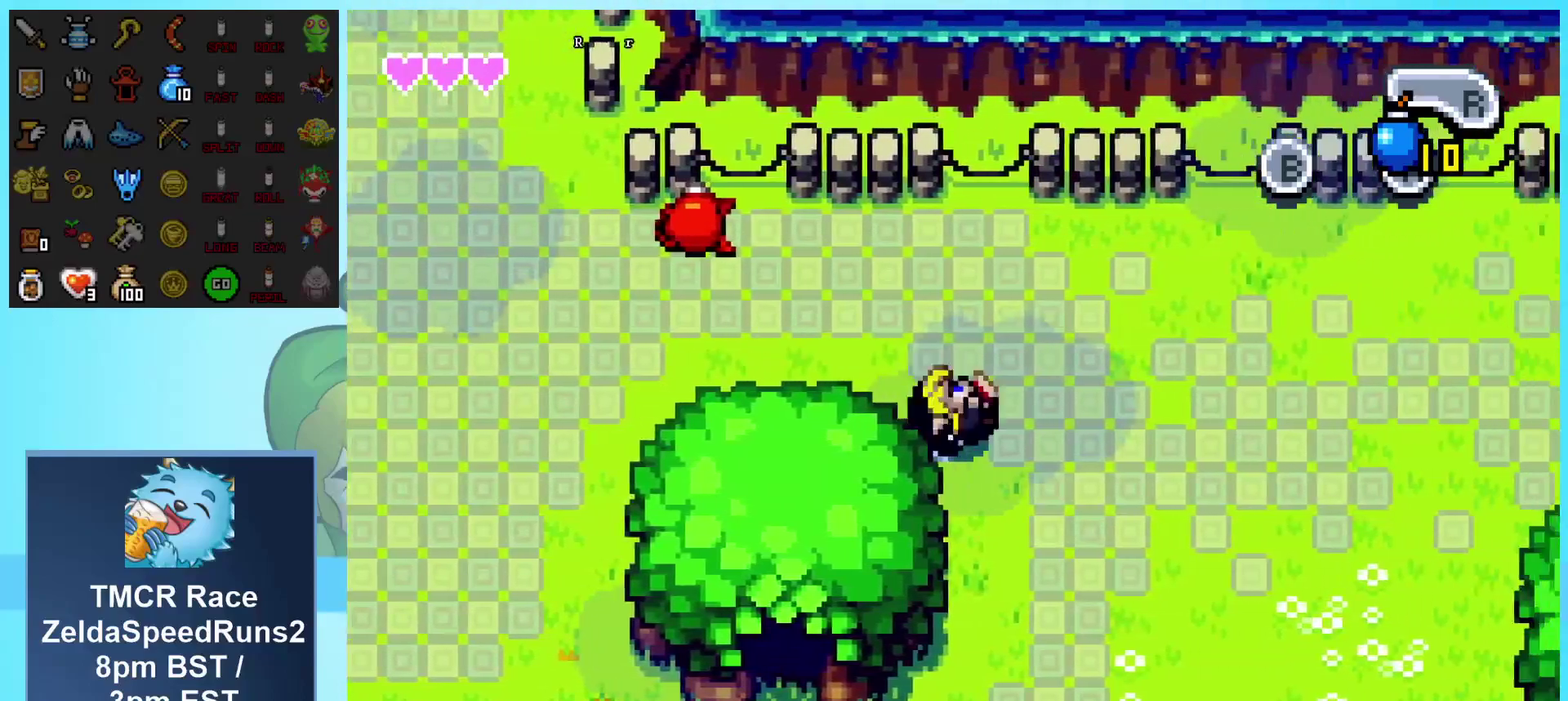
{"buttons": ["DPAD_RIGHT"], "events": []}
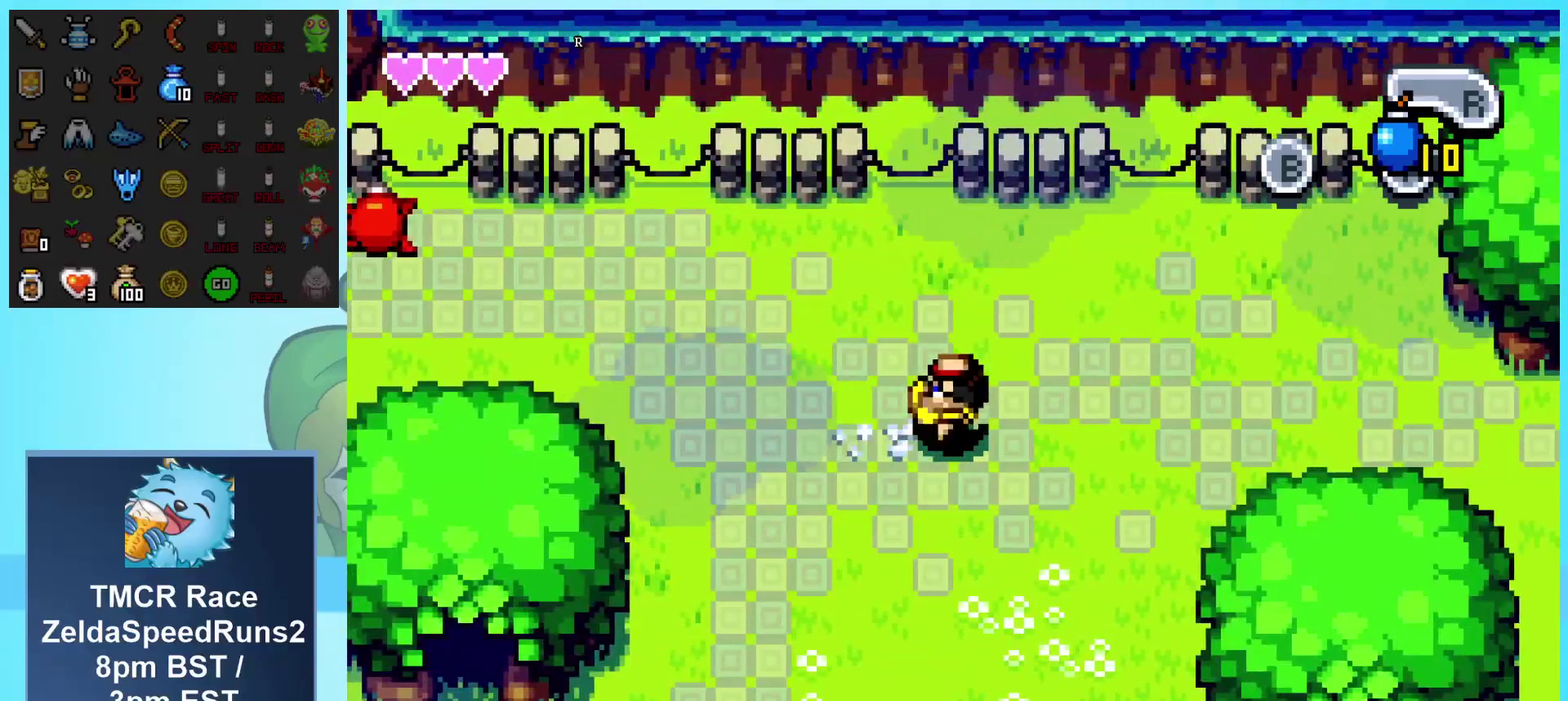
{"buttons": ["DPAD_RIGHT"], "events": []}
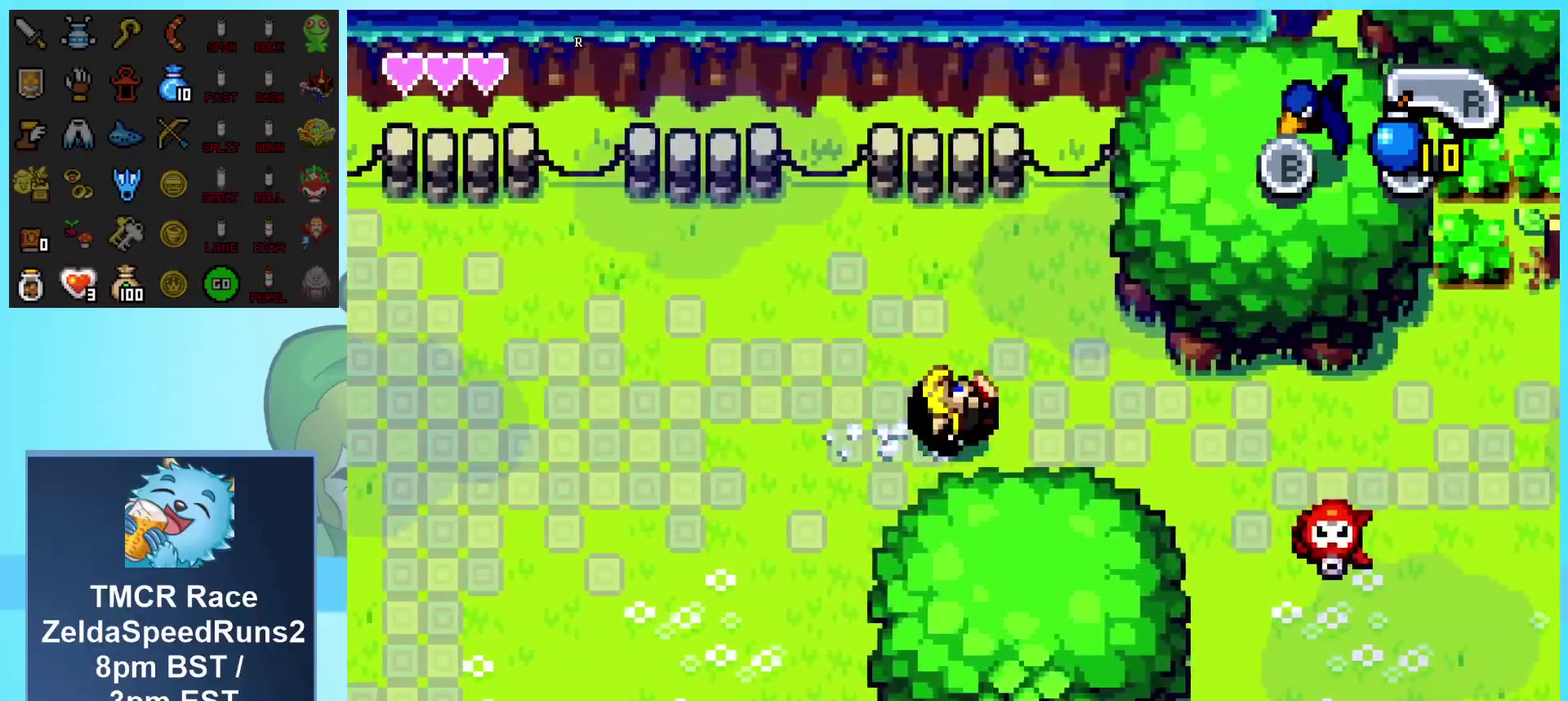
{"buttons": ["DPAD_RIGHT"], "events": []}
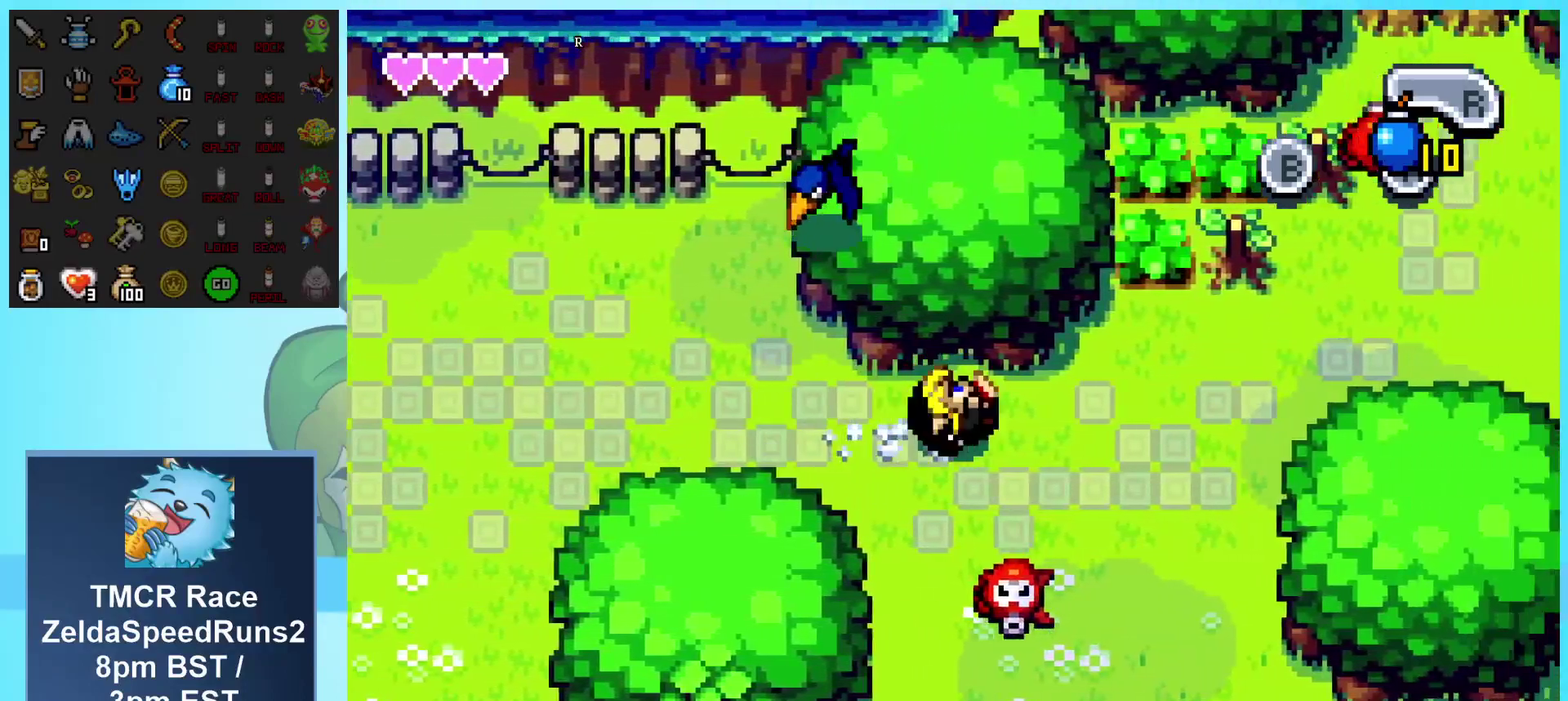
{"buttons": ["DPAD_RIGHT"], "events": []}
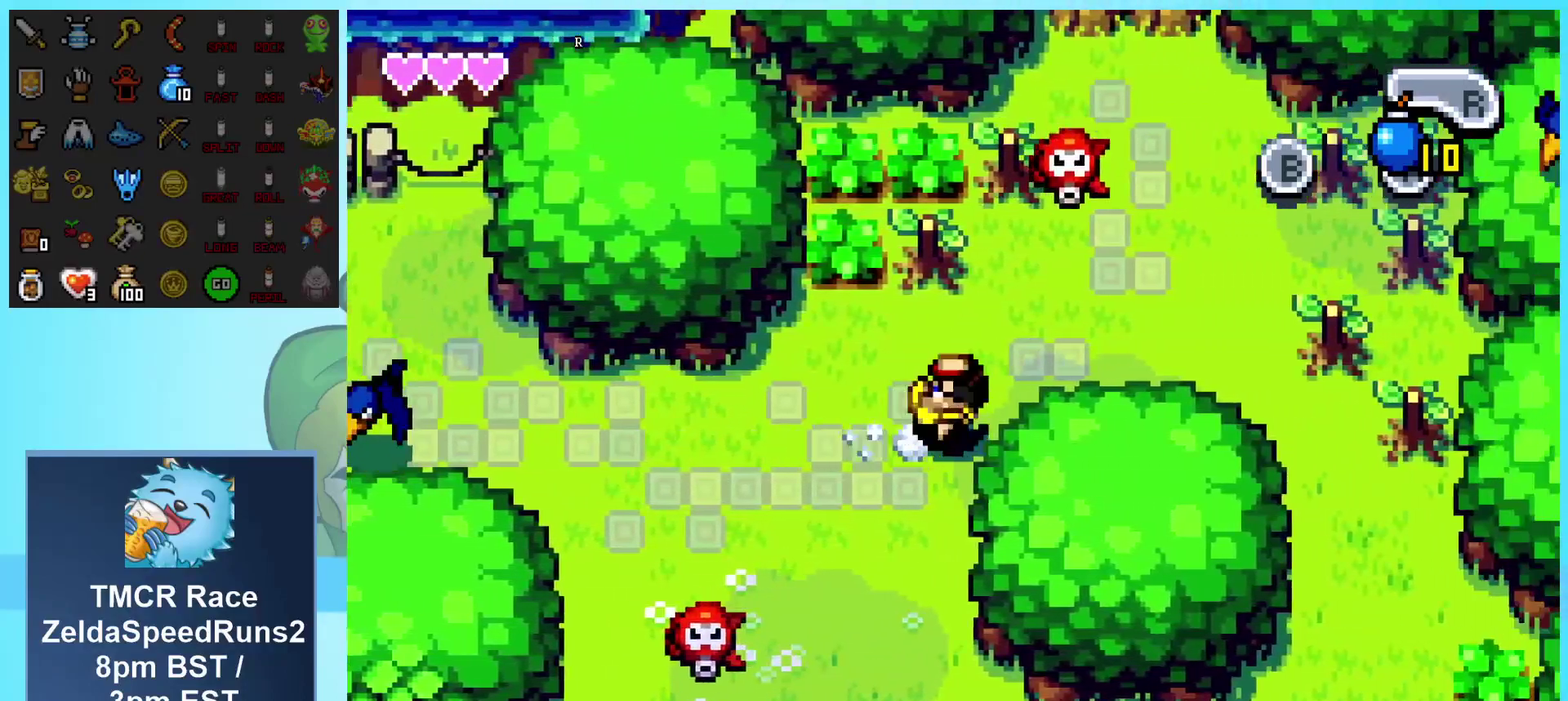
{"buttons": [], "events": [[83, "DPAD_RIGHT", "up"], [233, "A", "down"], [383, "A", "up"]]}
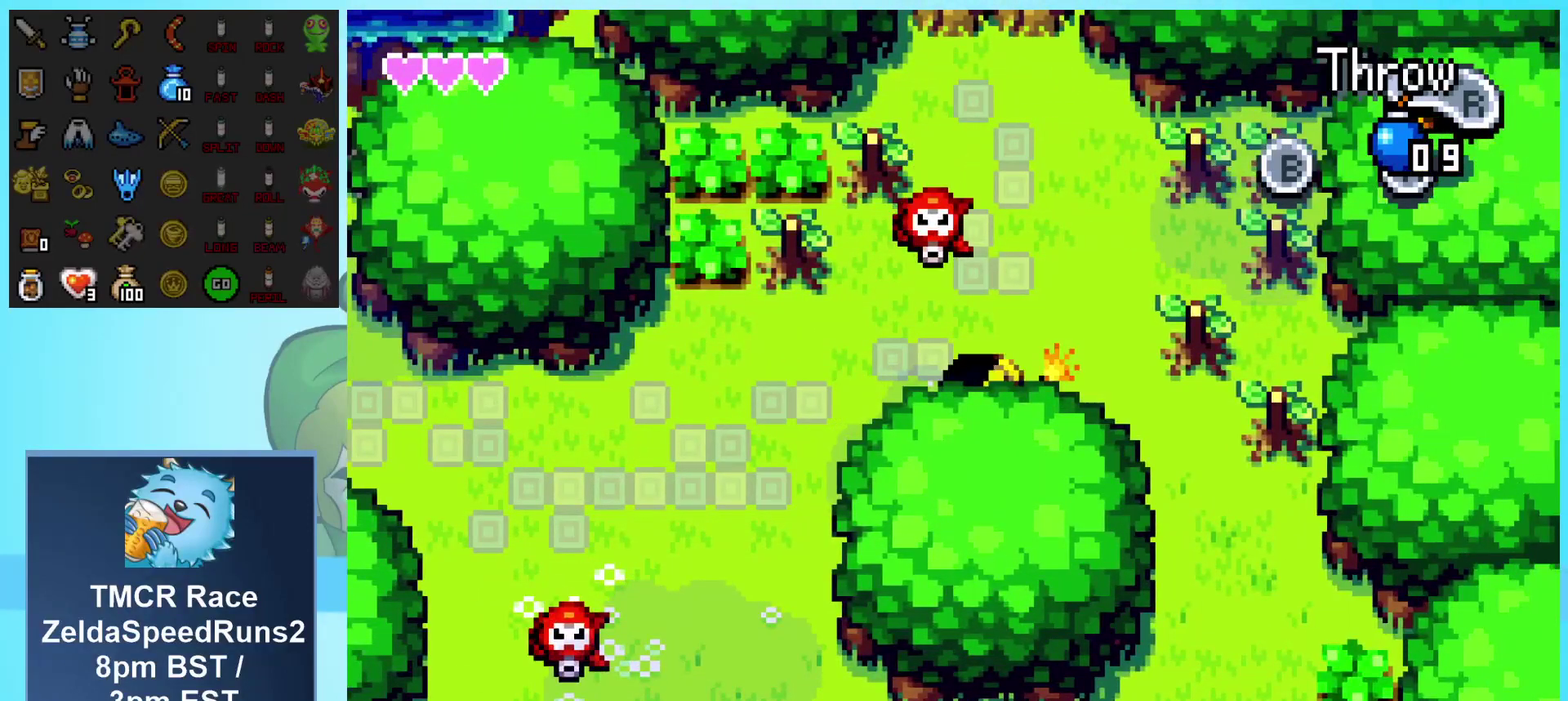
{"buttons": [], "events": [[67, "DPAD_RIGHT", "down"], [167, "DPAD_UP", "down"], [183, "DPAD_RIGHT", "up"], [433, "DPAD_UP", "up"]]}
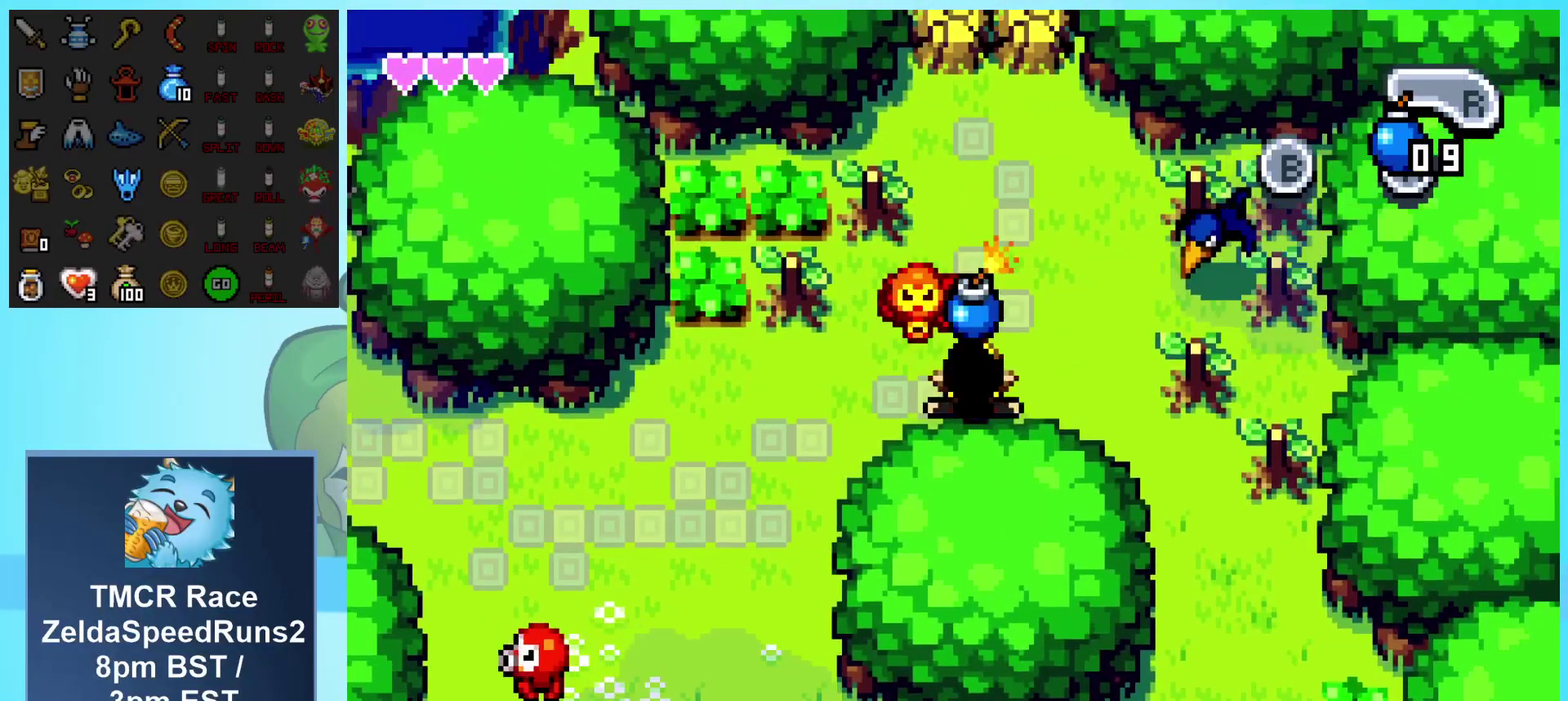
{"buttons": ["DPAD_UP"], "events": [[117, "DPAD_LEFT", "down"], [183, "DPAD_UP", "down"], [350, "DPAD_LEFT", "up"]]}
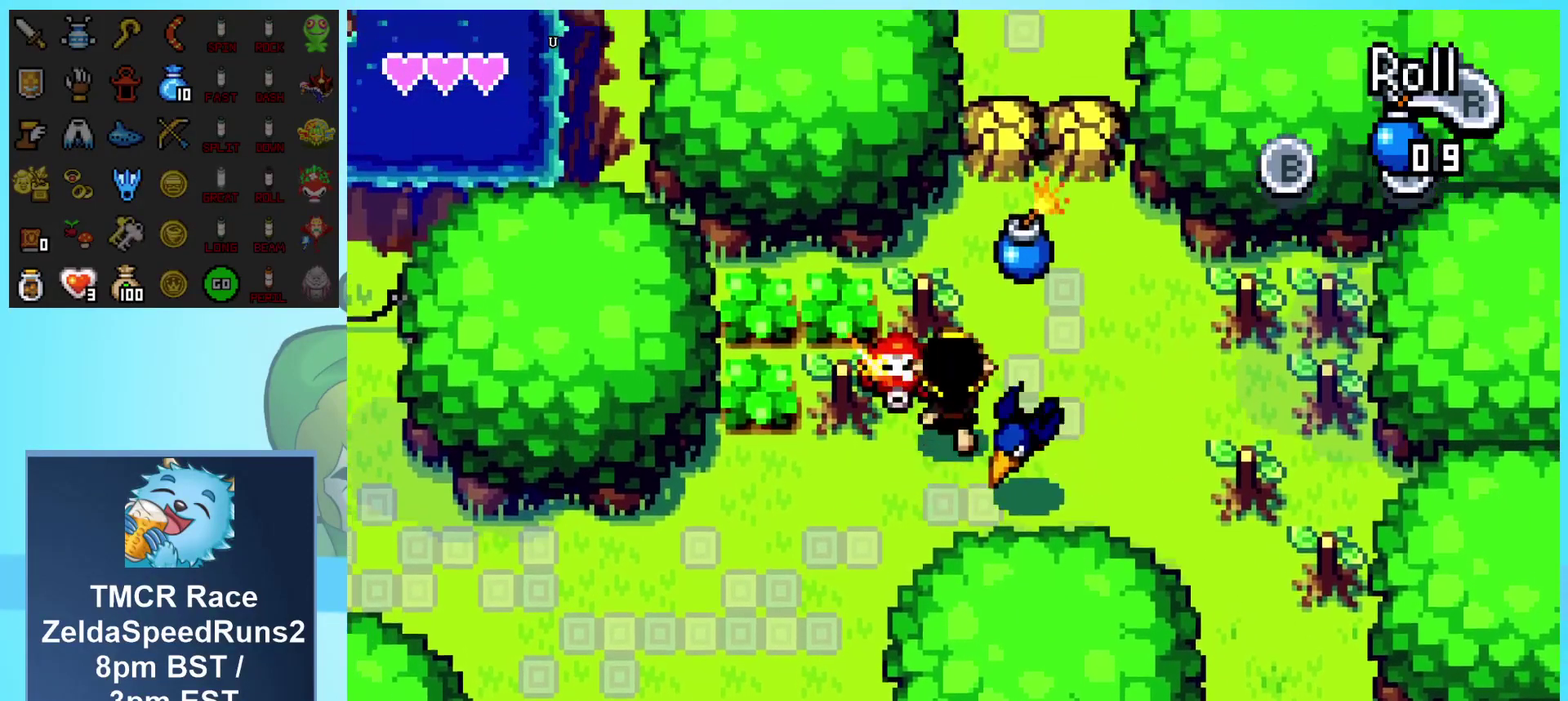
{"buttons": ["DPAD_RIGHT"], "events": [[83, "DPAD_RIGHT", "down"], [100, "DPAD_UP", "up"], [250, "DPAD_UP", "down"], [283, "DPAD_RIGHT", "up"], [417, "DPAD_RIGHT", "down"], [433, "DPAD_UP", "up"]]}
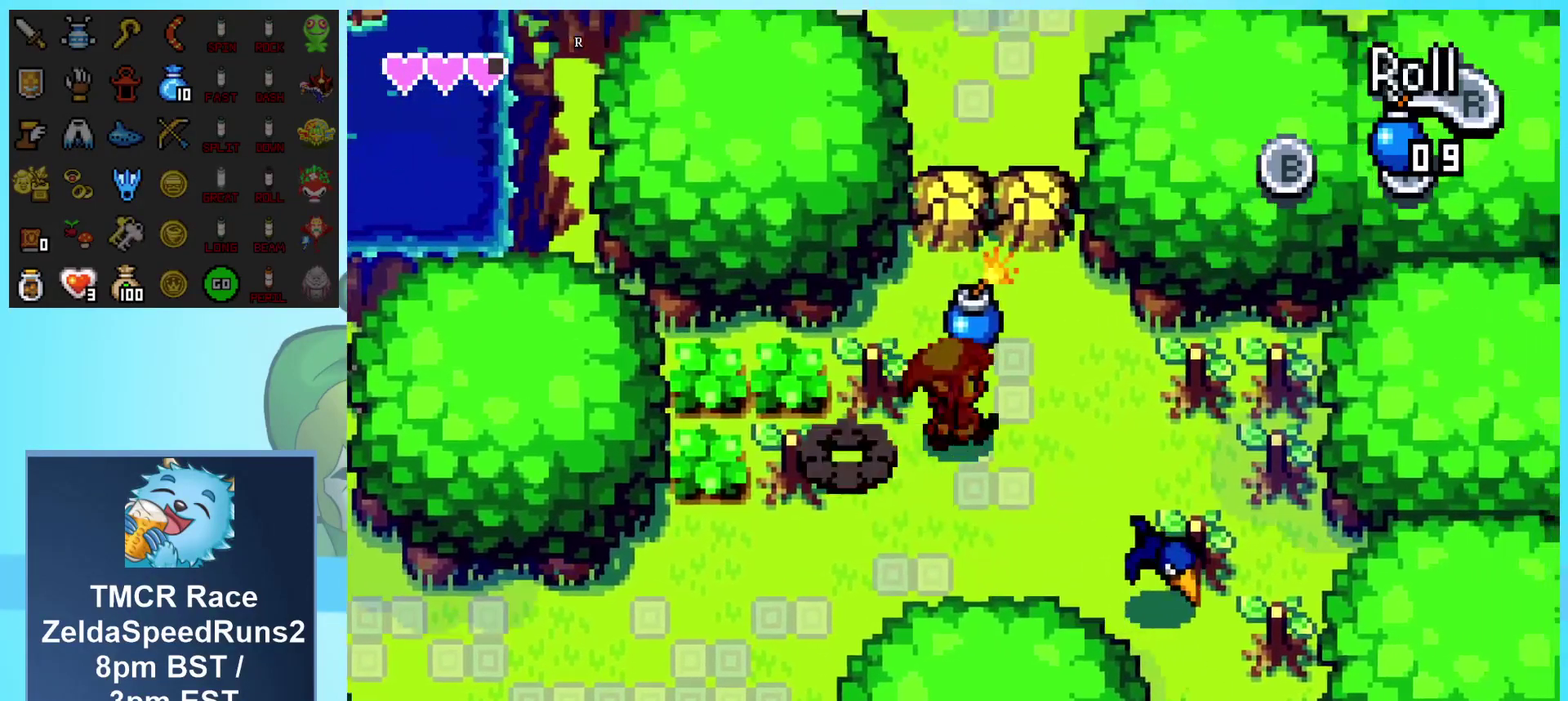
{"buttons": [], "events": [[83, "DPAD_UP", "down"], [100, "DPAD_RIGHT", "up"], [250, "DPAD_UP", "up"]]}
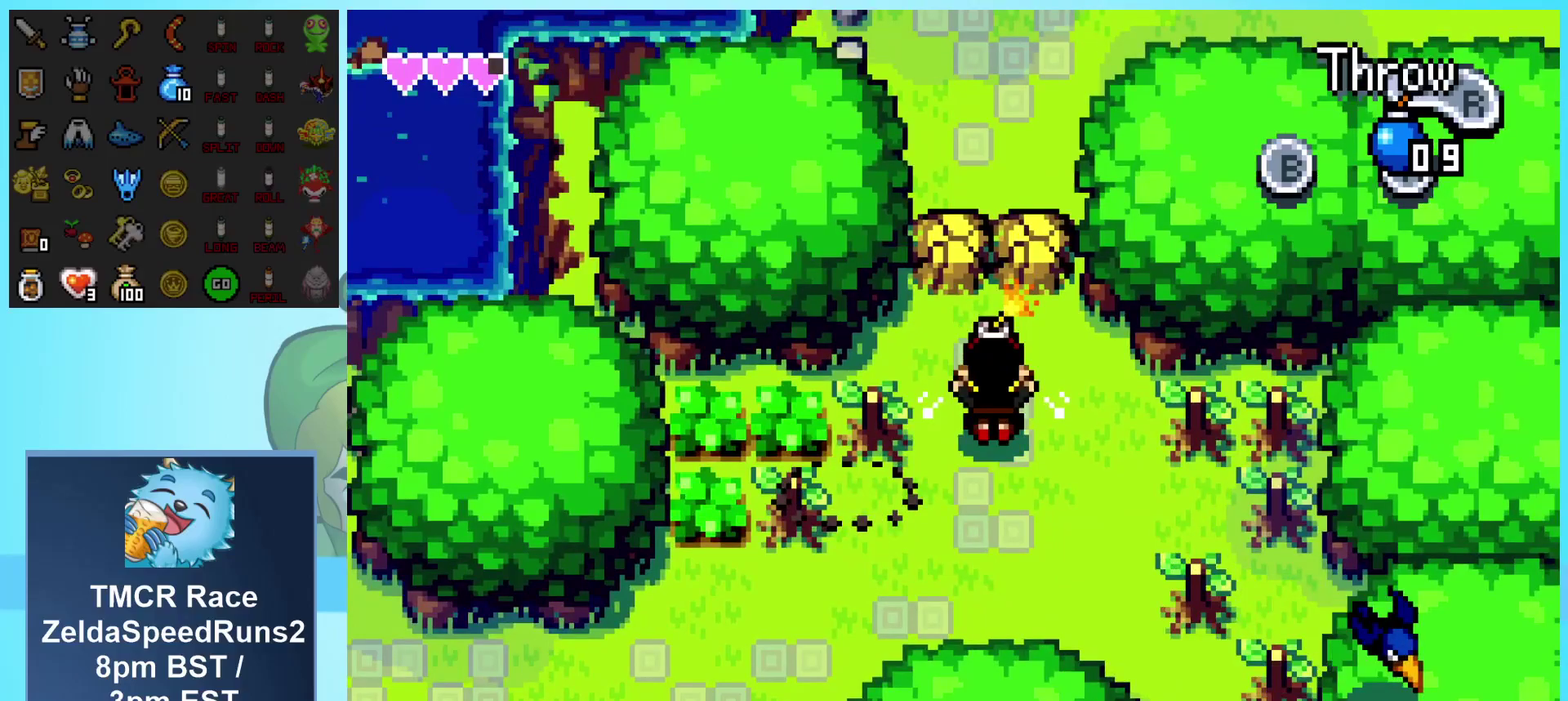
{"buttons": ["DPAD_DOWN"], "events": [[50, "DPAD_UP", "down"], [250, "DPAD_UP", "up"], [400, "DPAD_DOWN", "down"]]}
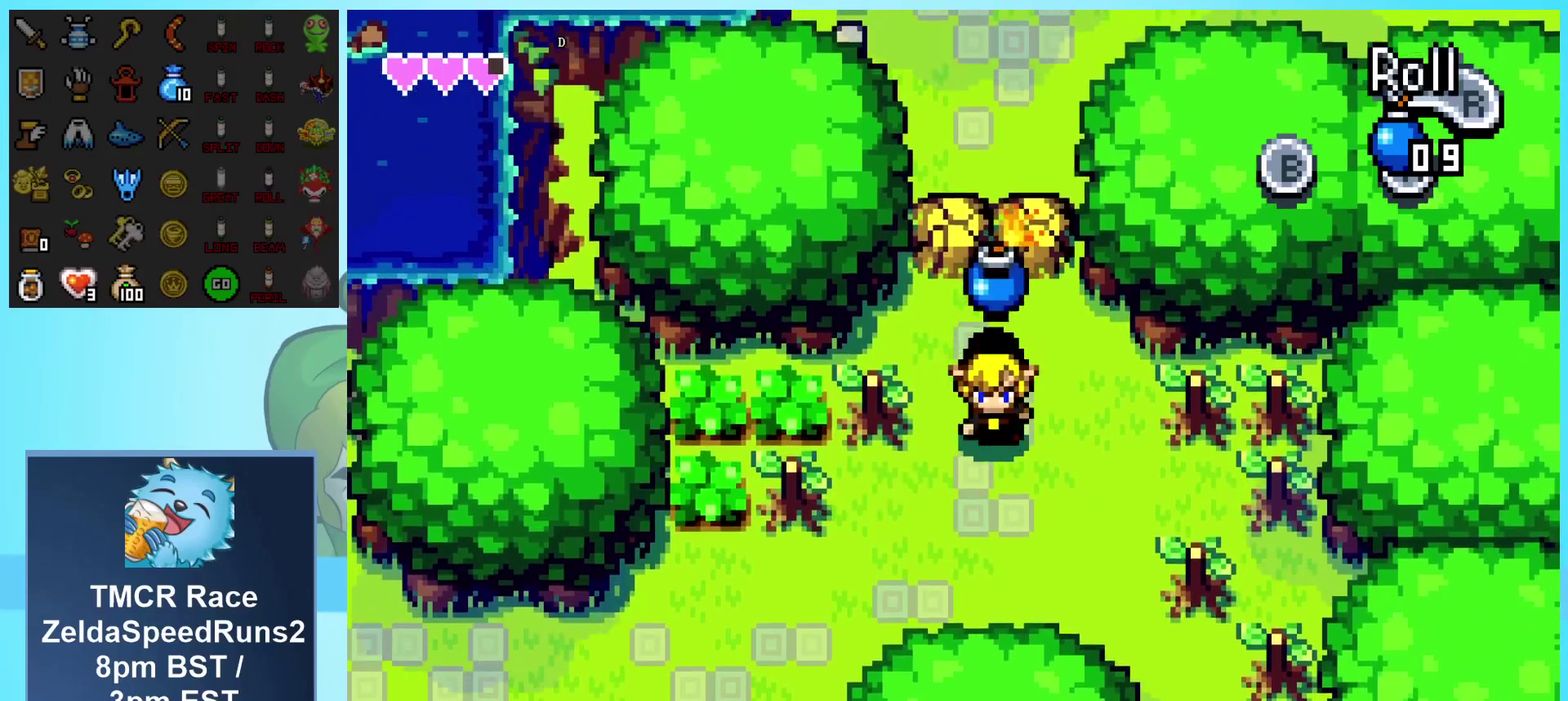
{"buttons": ["DPAD_UP", "DPAD_RIGHT"], "events": [[367, "DPAD_DOWN", "up"], [483, "DPAD_RIGHT", "down"], [483, "DPAD_UP", "down"]]}
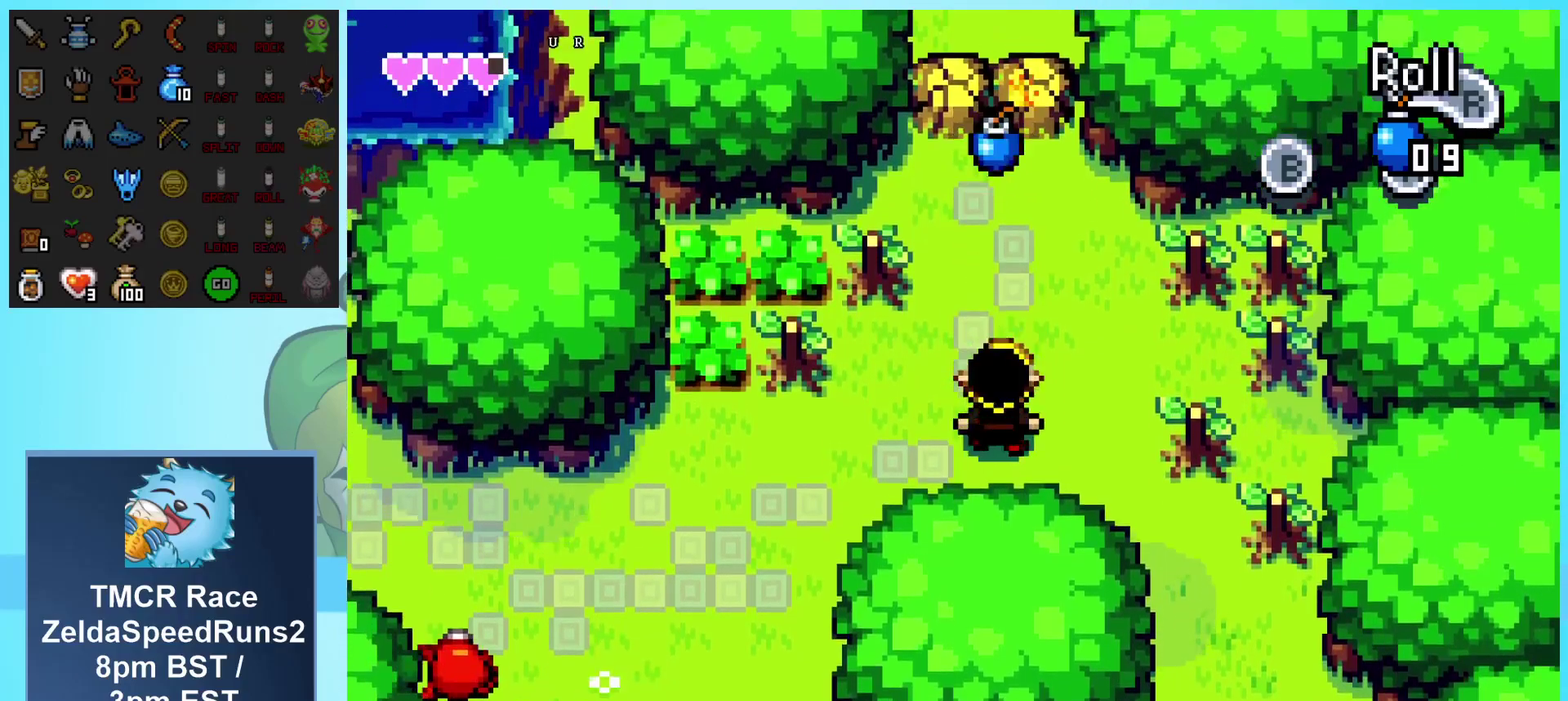
{"buttons": ["DPAD_UP"], "events": [[183, "DPAD_RIGHT", "up"], [267, "DPAD_RIGHT", "down"], [333, "DPAD_UP", "up"], [383, "DPAD_UP", "down"], [433, "DPAD_RIGHT", "up"]]}
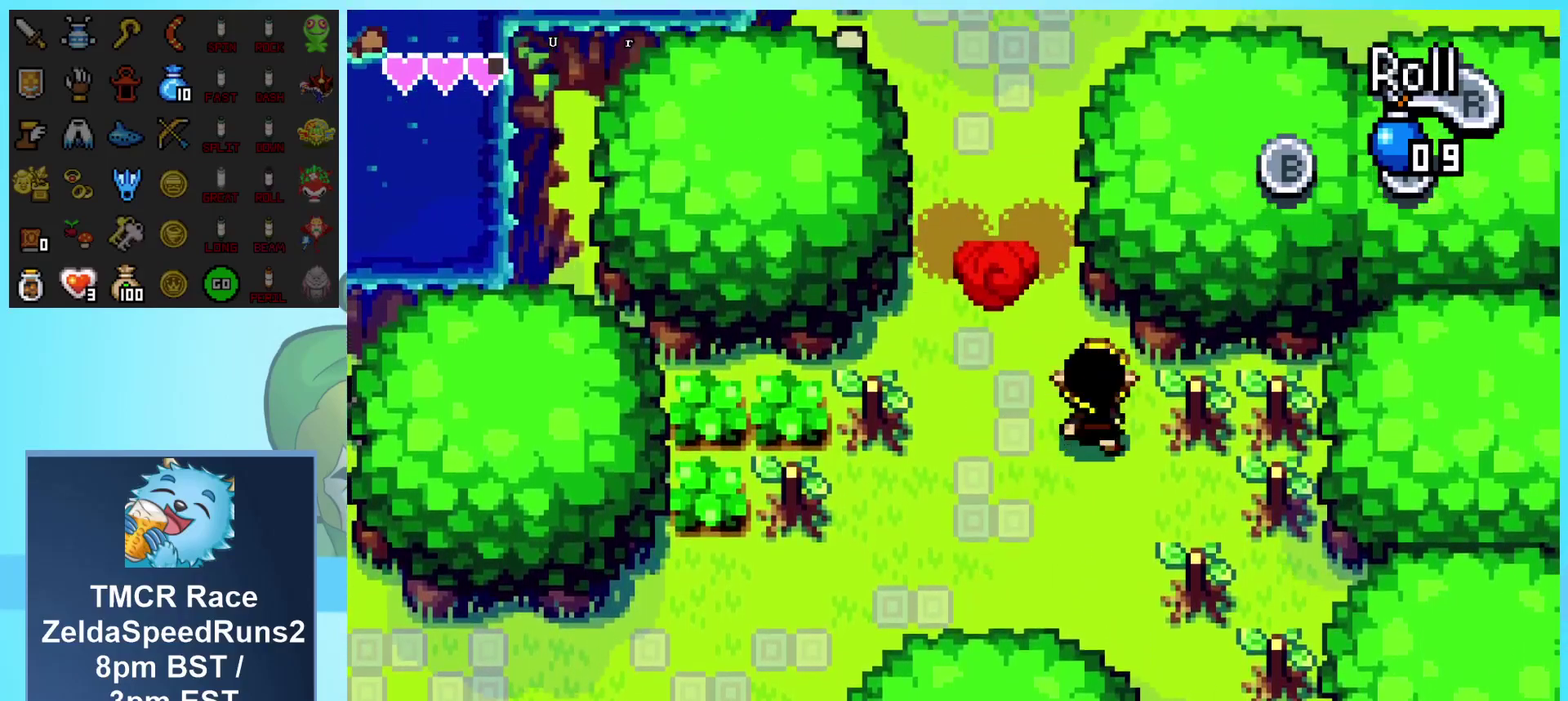
{"buttons": ["DPAD_RIGHT"], "events": [[400, "DPAD_UP", "up"], [433, "DPAD_RIGHT", "down"]]}
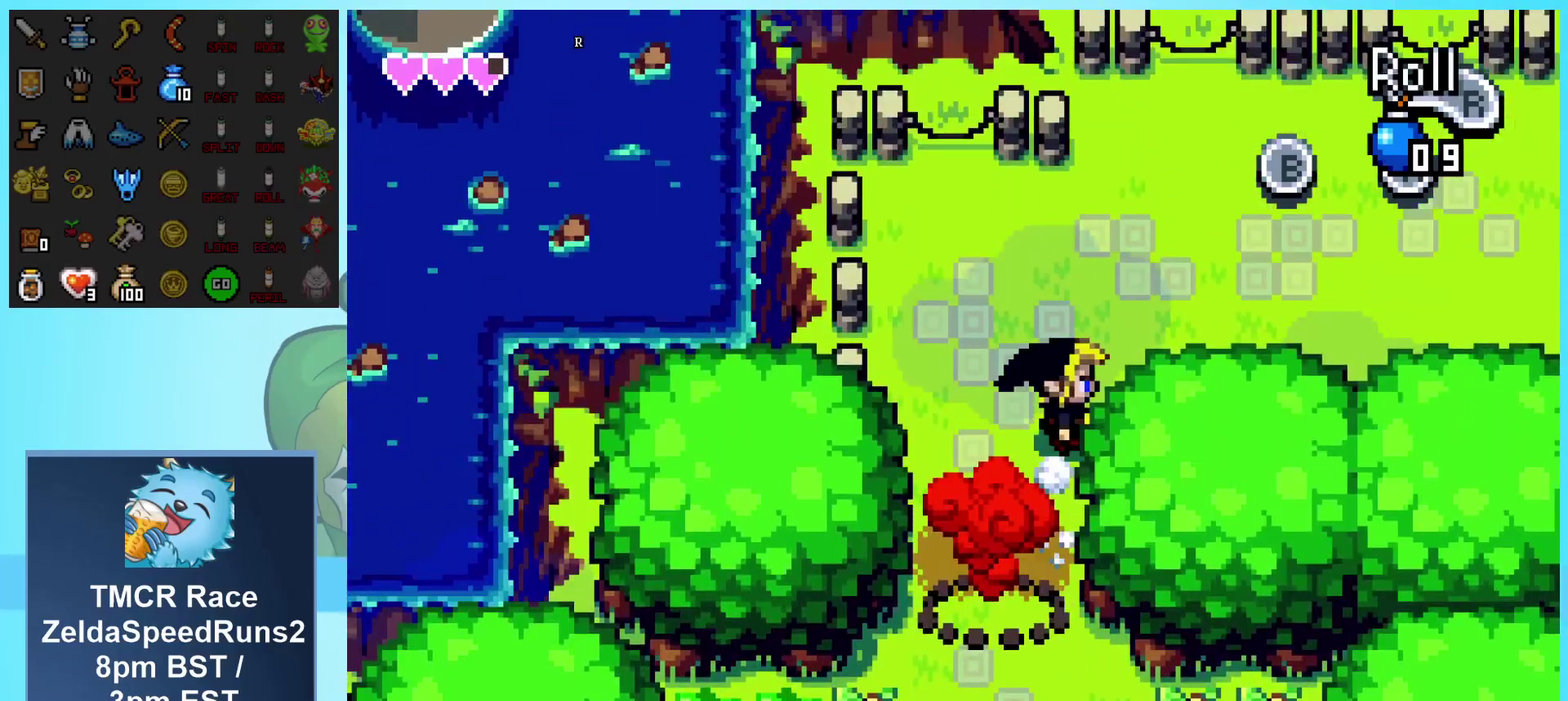
{"buttons": ["DPAD_RIGHT"], "events": []}
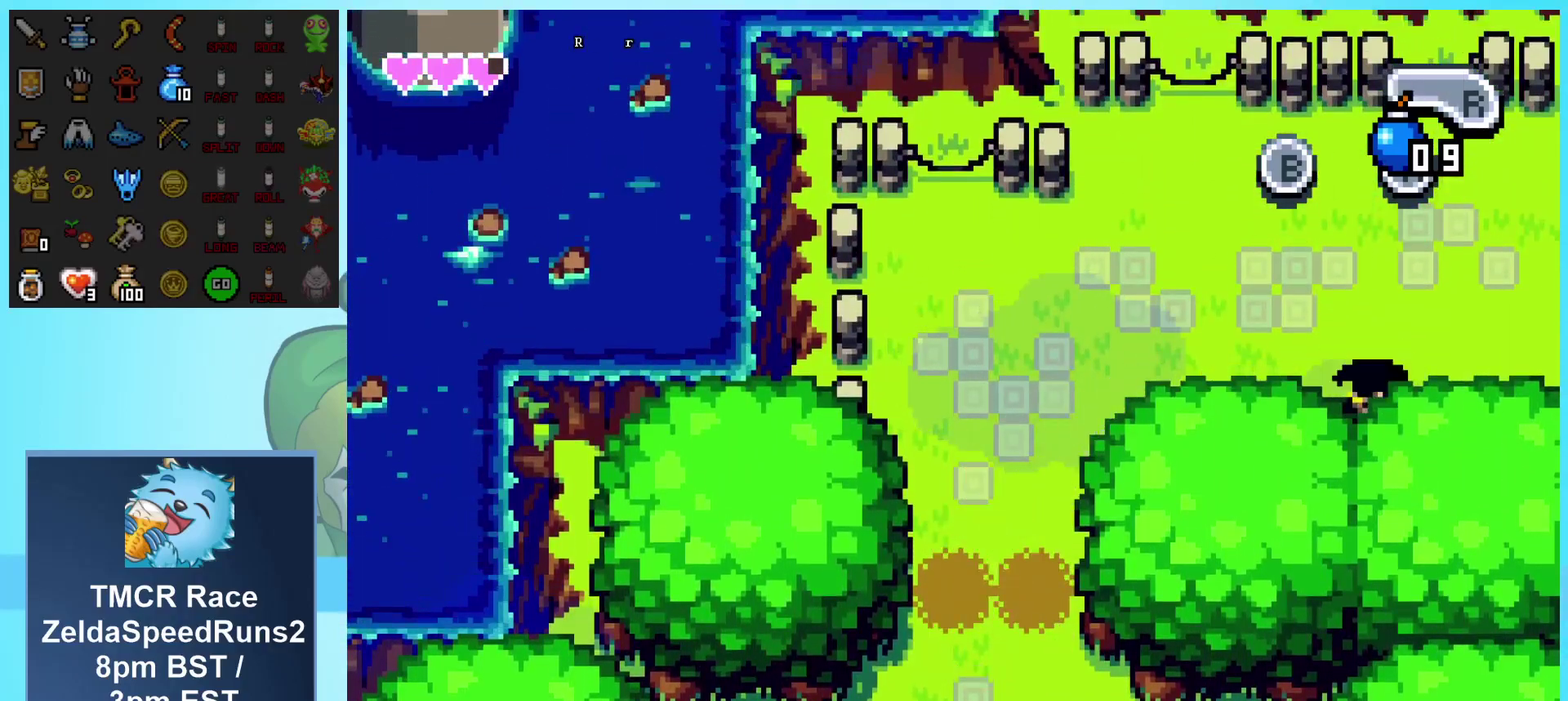
{"buttons": ["DPAD_RIGHT"], "events": []}
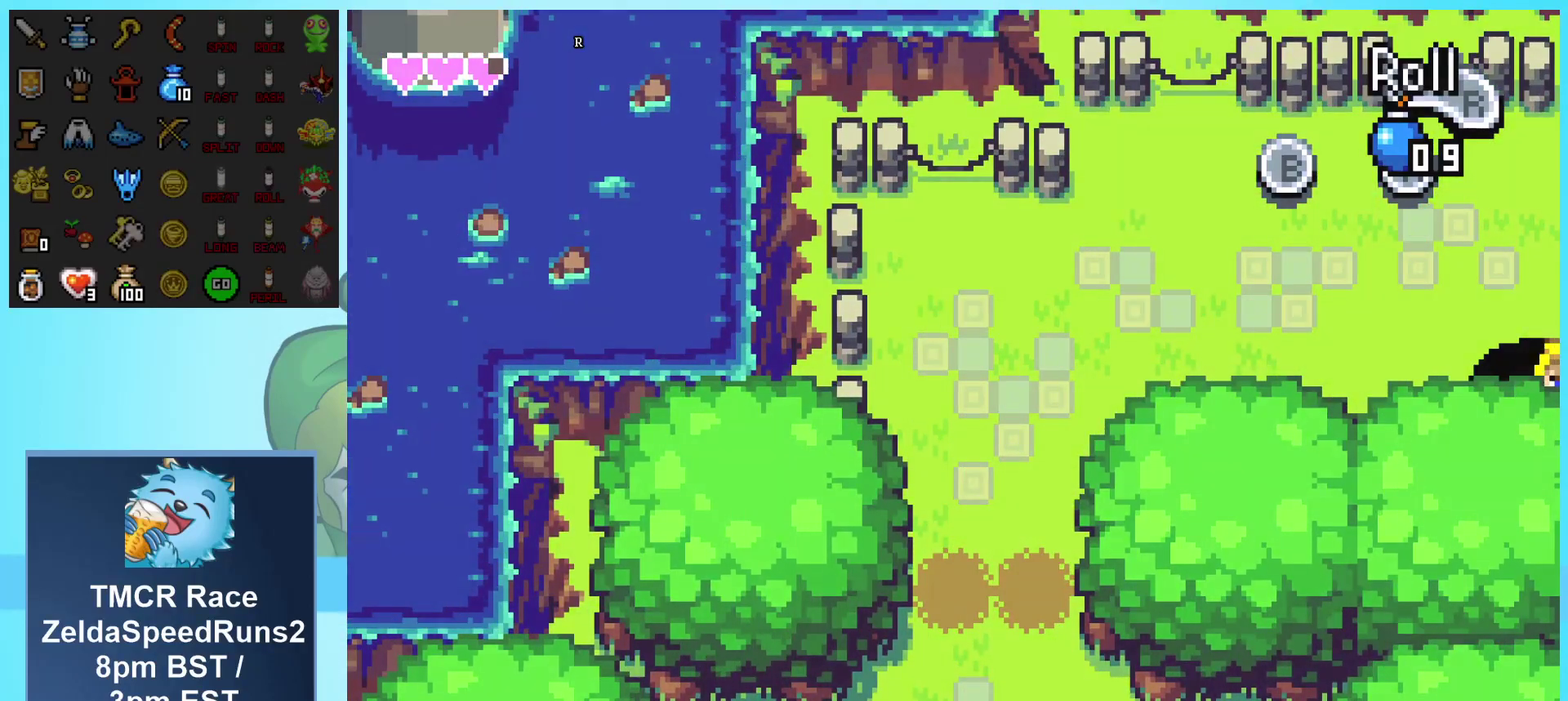
{"buttons": [], "events": [[367, "DPAD_RIGHT", "up"]]}
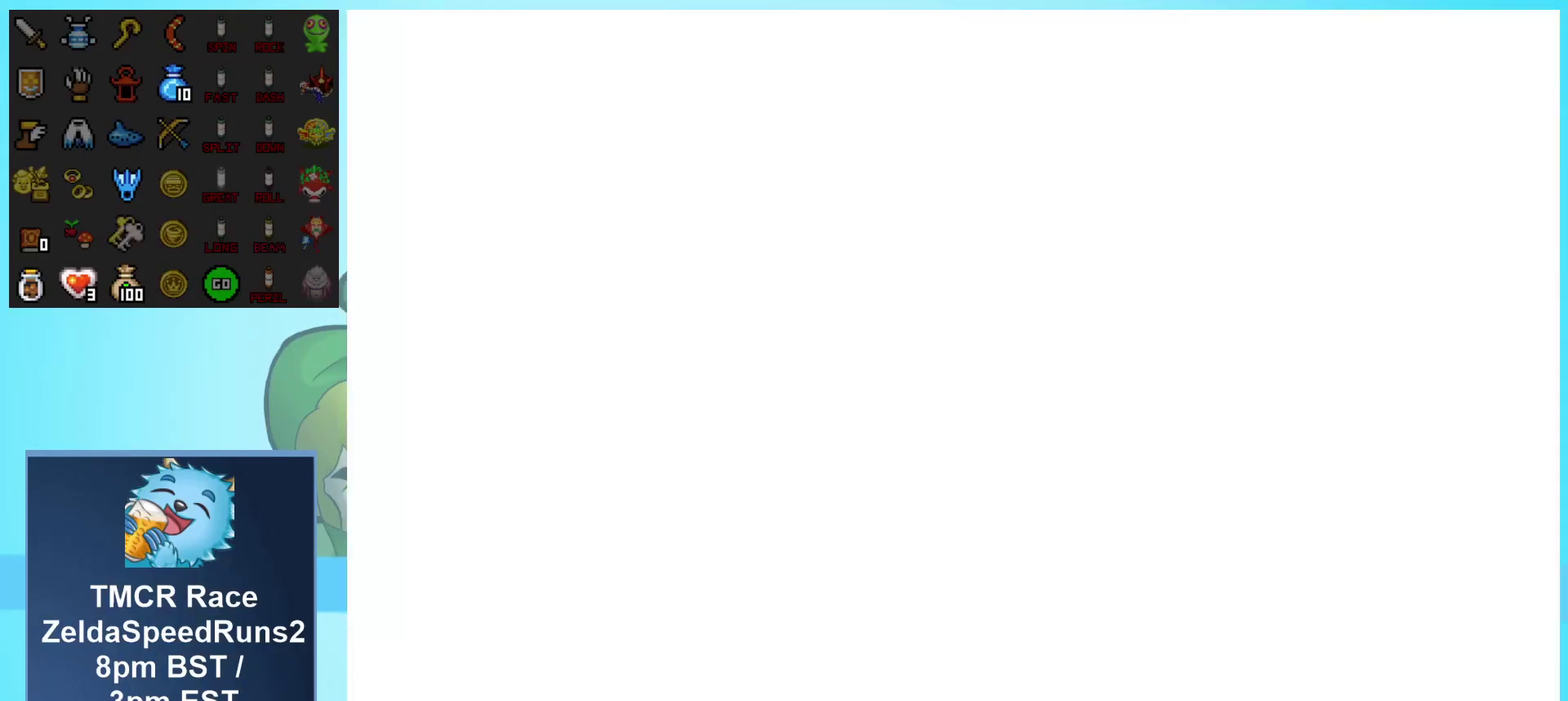
{"buttons": [], "events": []}
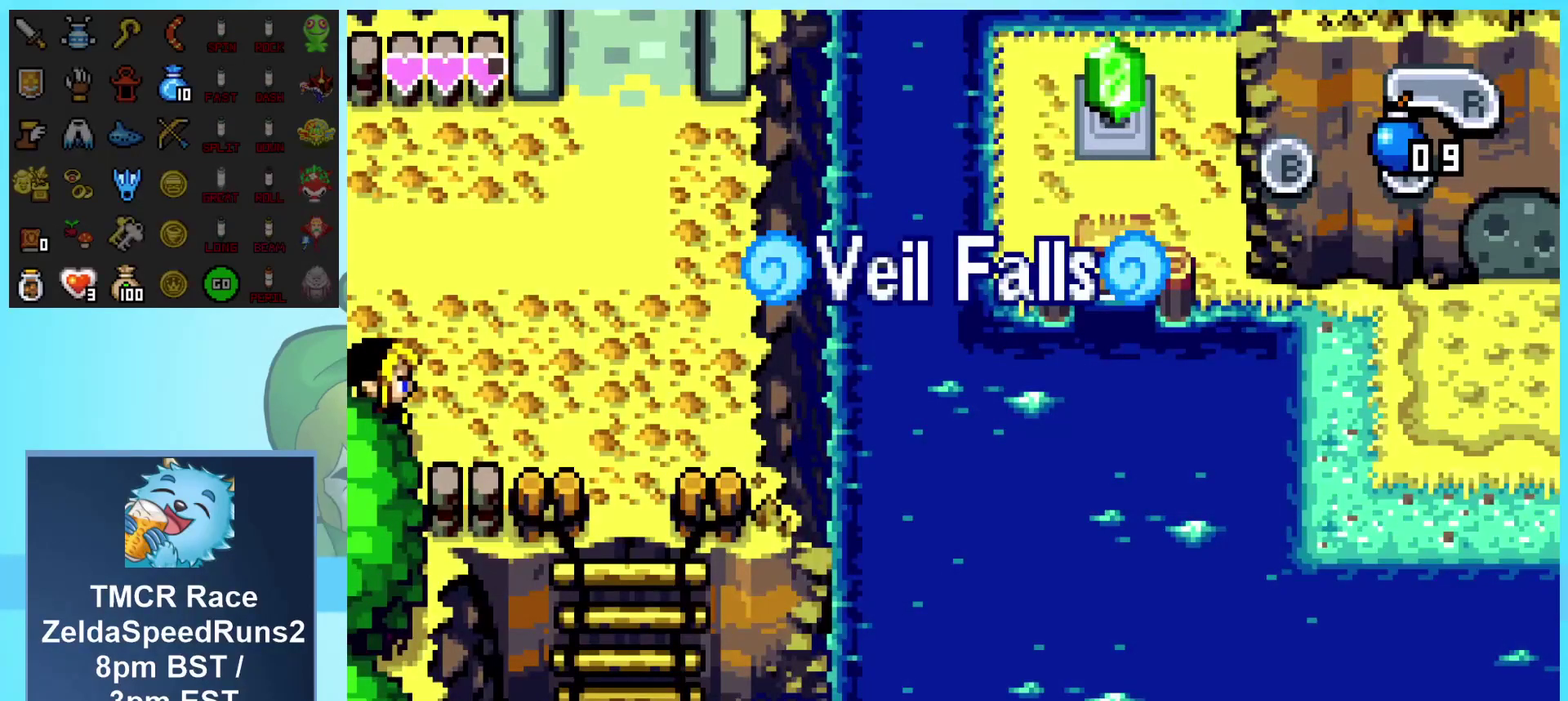
{"buttons": [], "events": [[117, "DPAD_LEFT", "down"], [433, "DPAD_LEFT", "up"]]}
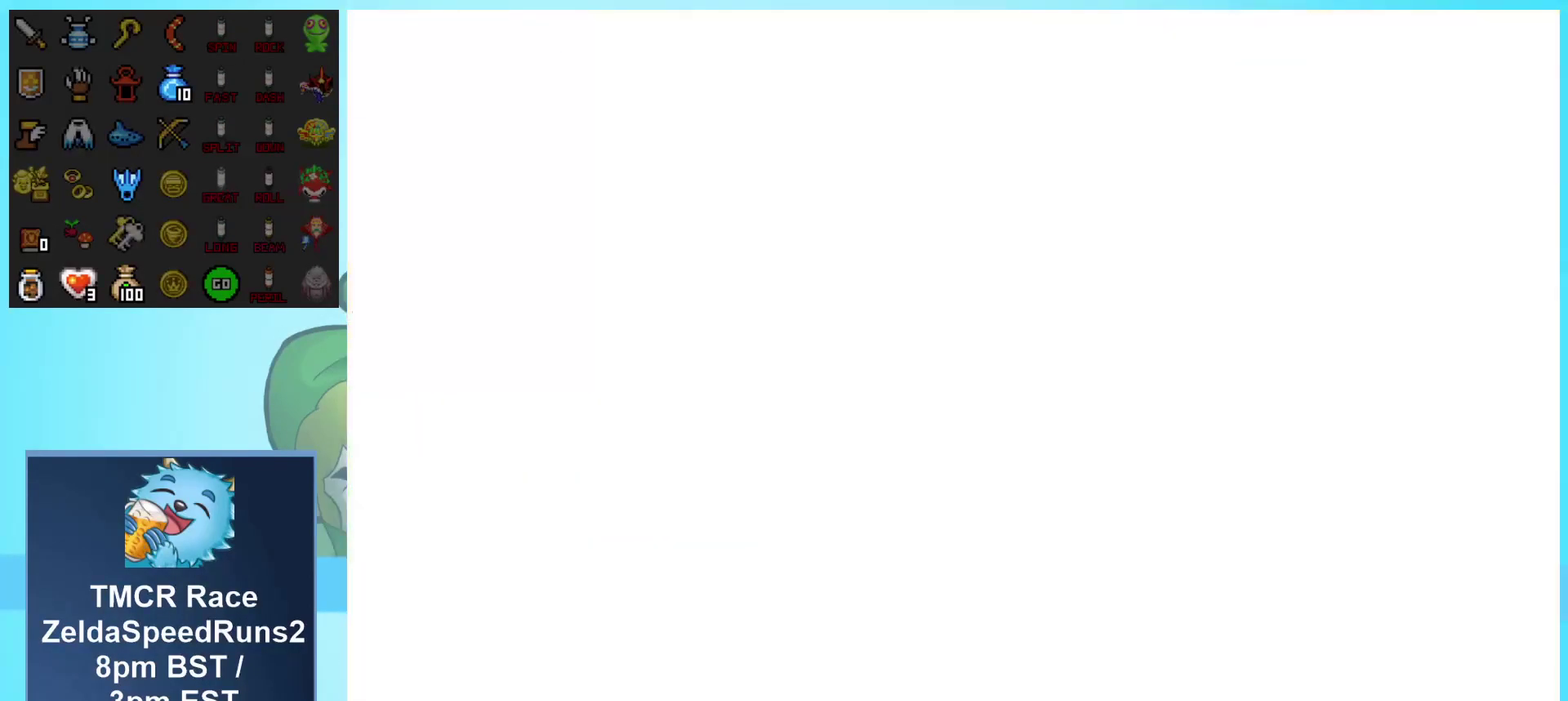
{"buttons": ["DPAD_RIGHT"], "events": [[483, "DPAD_RIGHT", "down"]]}
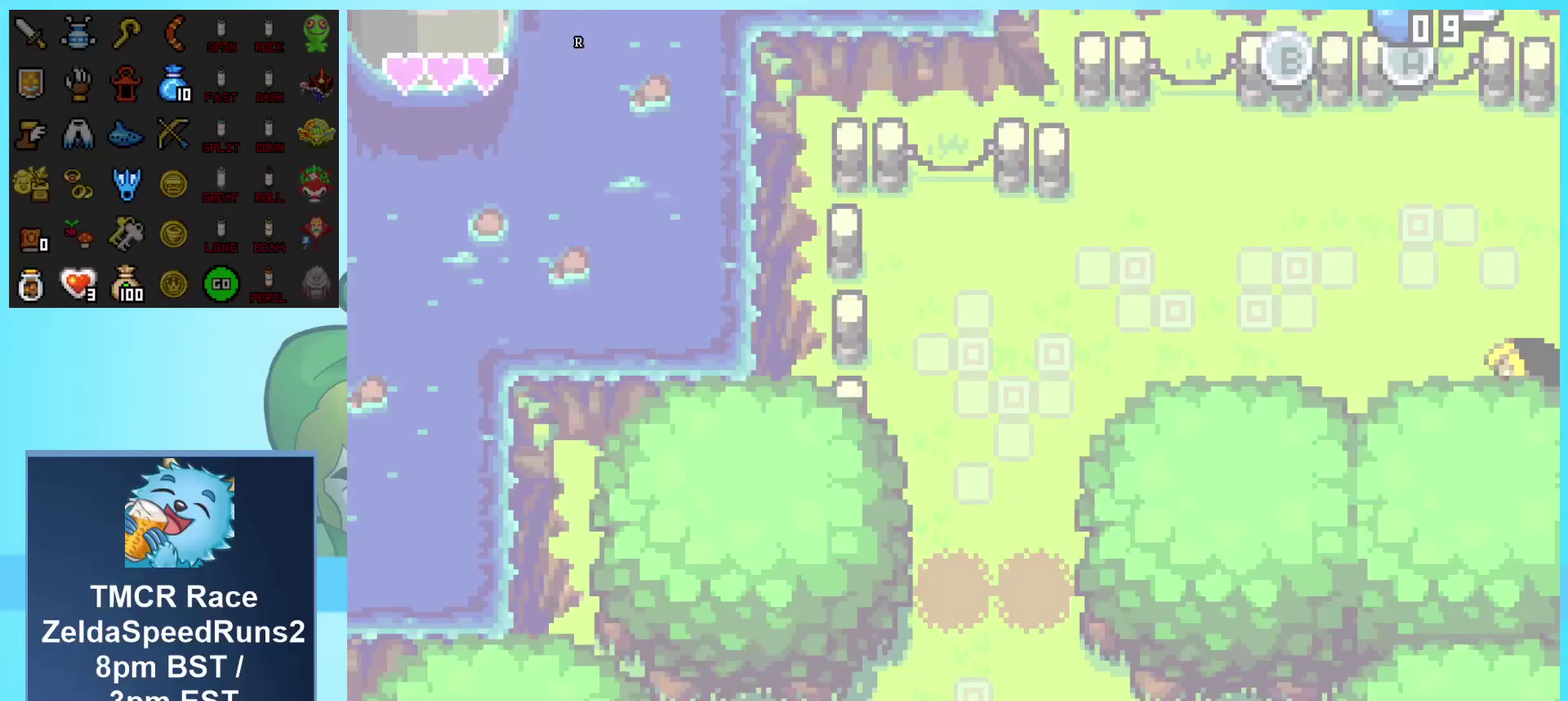
{"buttons": ["DPAD_RIGHT"], "events": []}
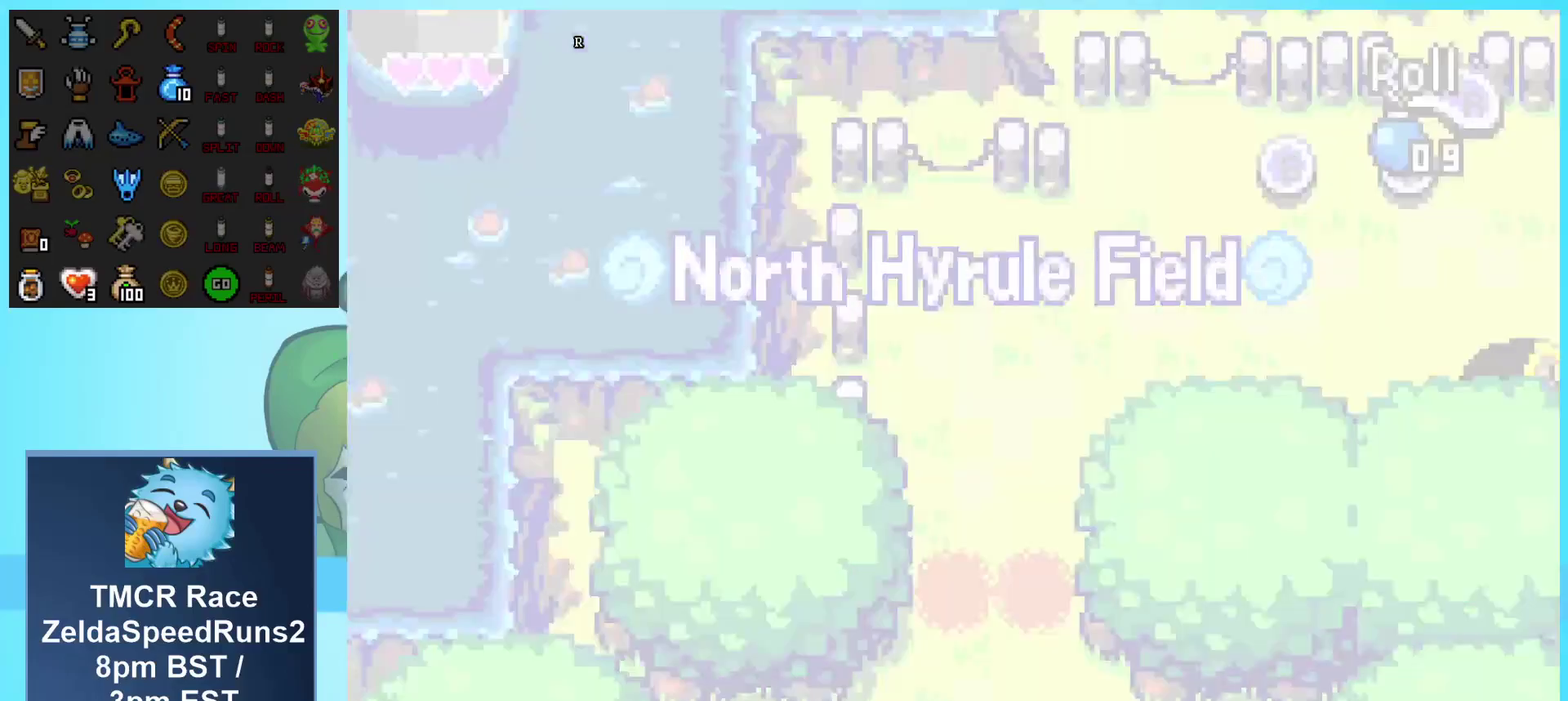
{"buttons": ["DPAD_RIGHT"], "events": []}
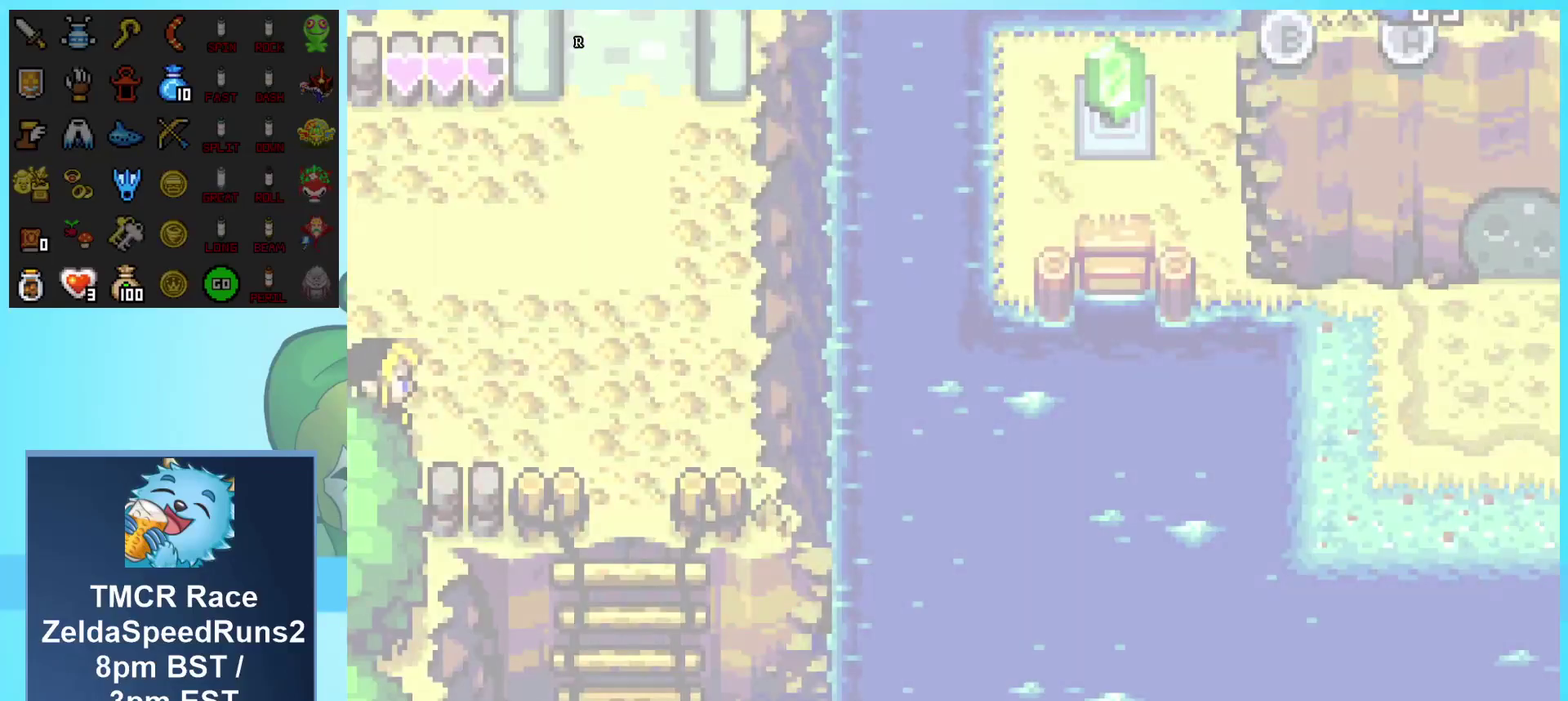
{"buttons": ["DPAD_RIGHT"], "events": []}
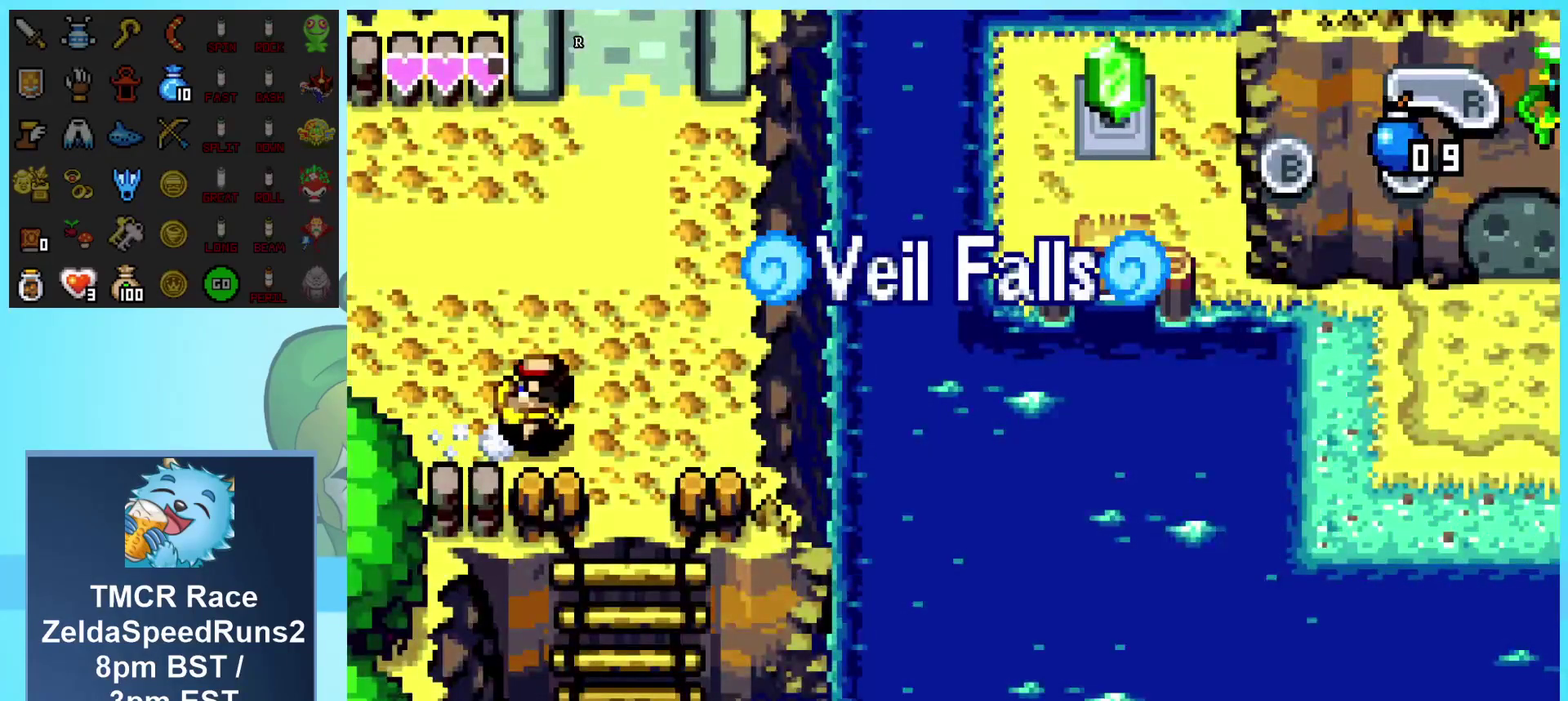
{"buttons": ["DPAD_RIGHT"], "events": []}
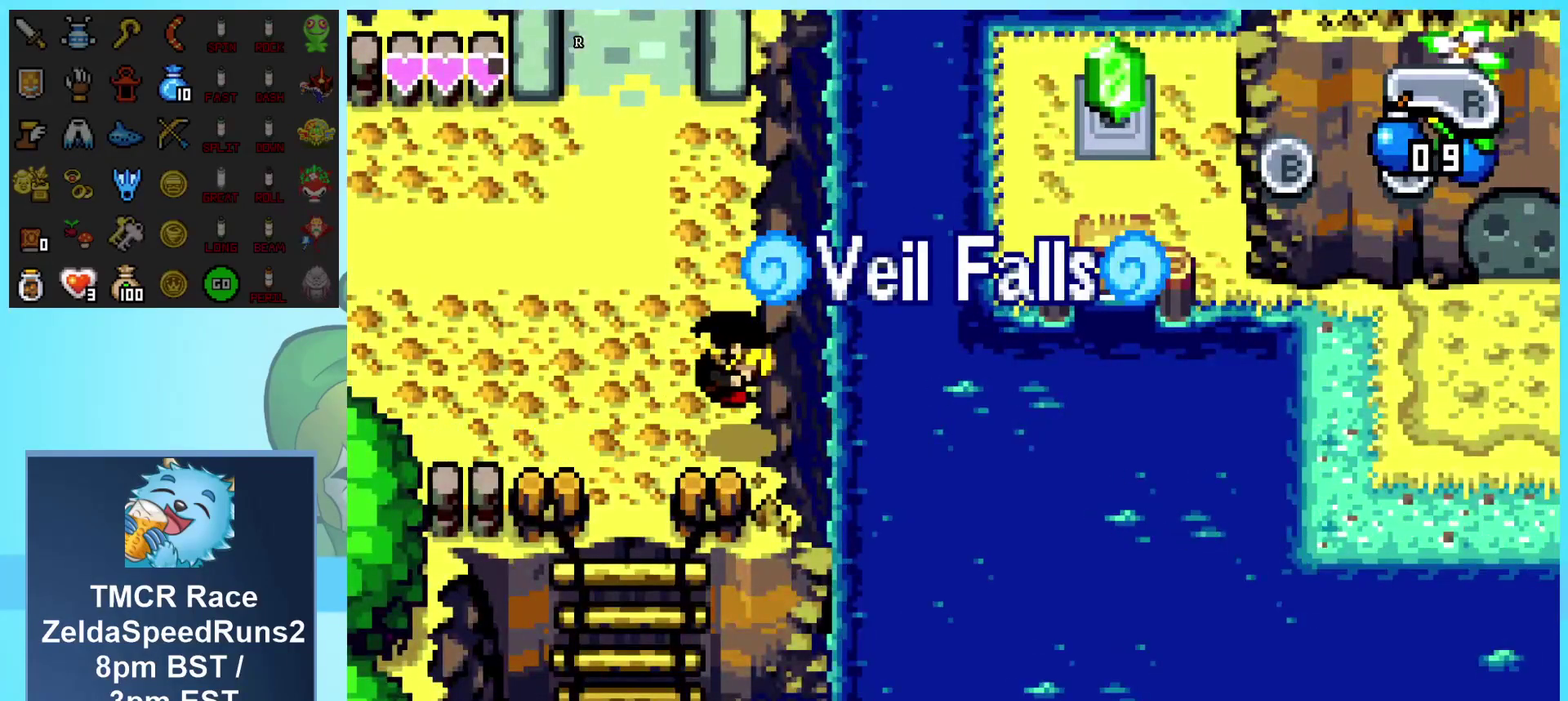
{"buttons": ["A", "DPAD_RIGHT"], "events": [[483, "A", "down"]]}
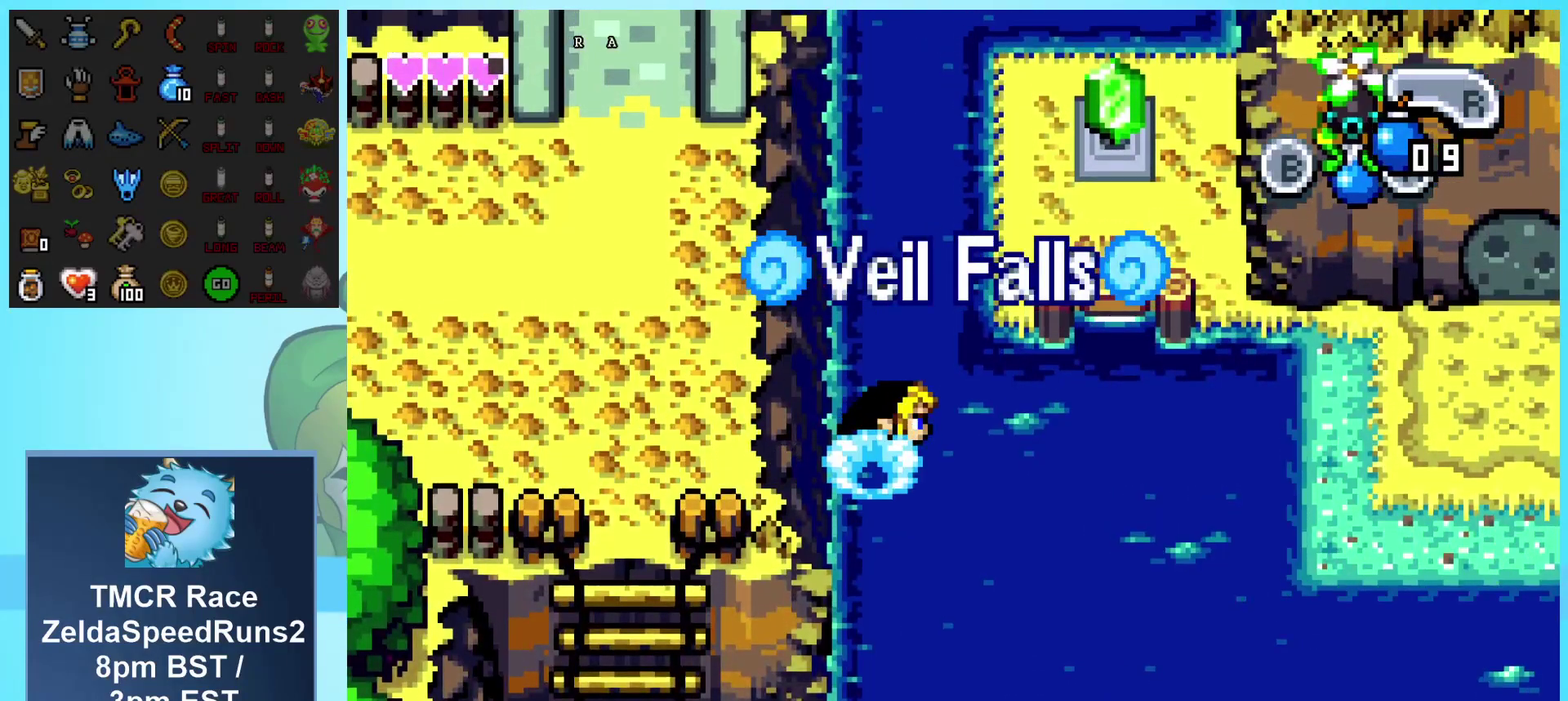
{"buttons": ["A", "DPAD_RIGHT"], "events": [[50, "A", "up"], [100, "A", "down"], [183, "A", "up"], [250, "A", "down"], [300, "A", "up"], [383, "A", "down"], [433, "A", "up"], [500, "A", "down"]]}
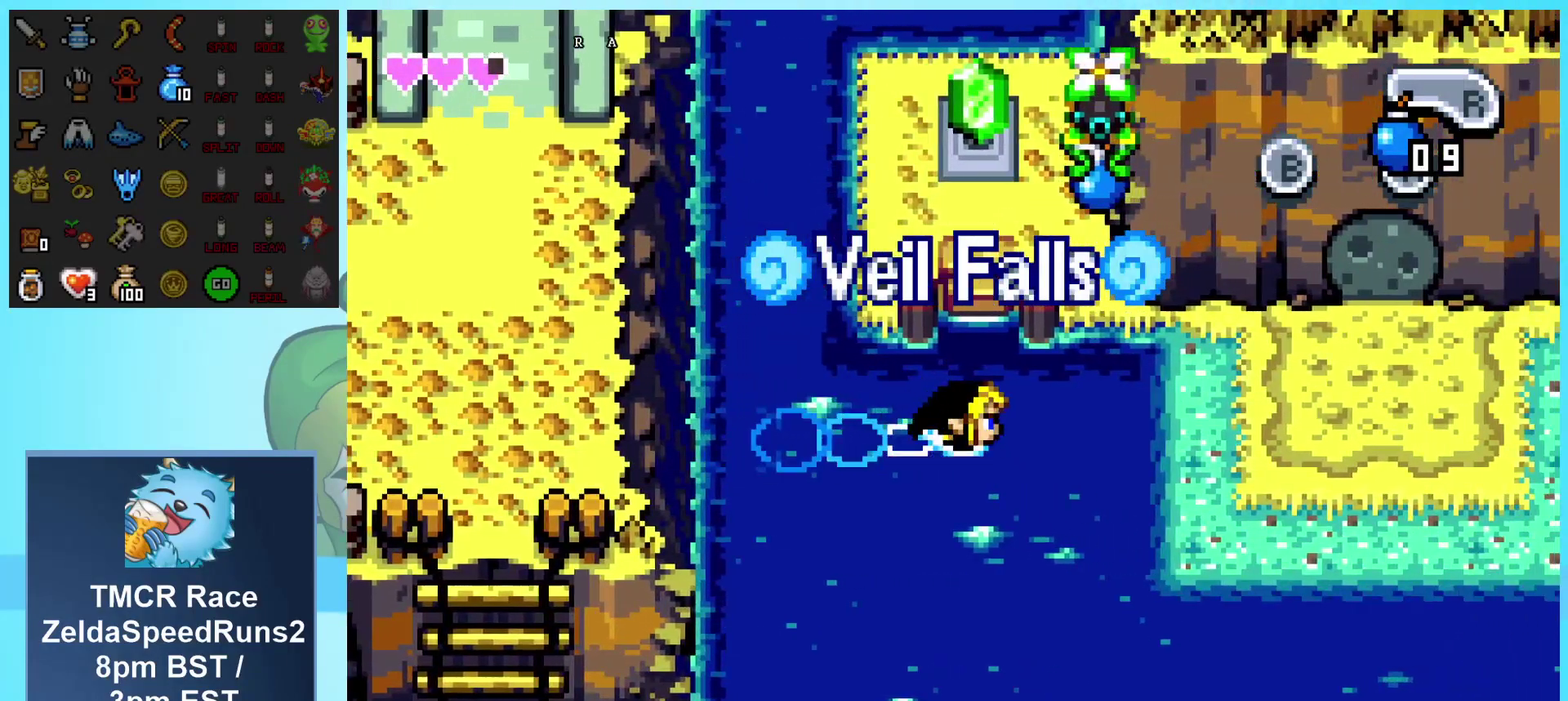
{"buttons": ["DPAD_RIGHT"], "events": [[67, "A", "up"], [133, "A", "down"], [200, "A", "up"], [283, "A", "down"], [333, "A", "up"]]}